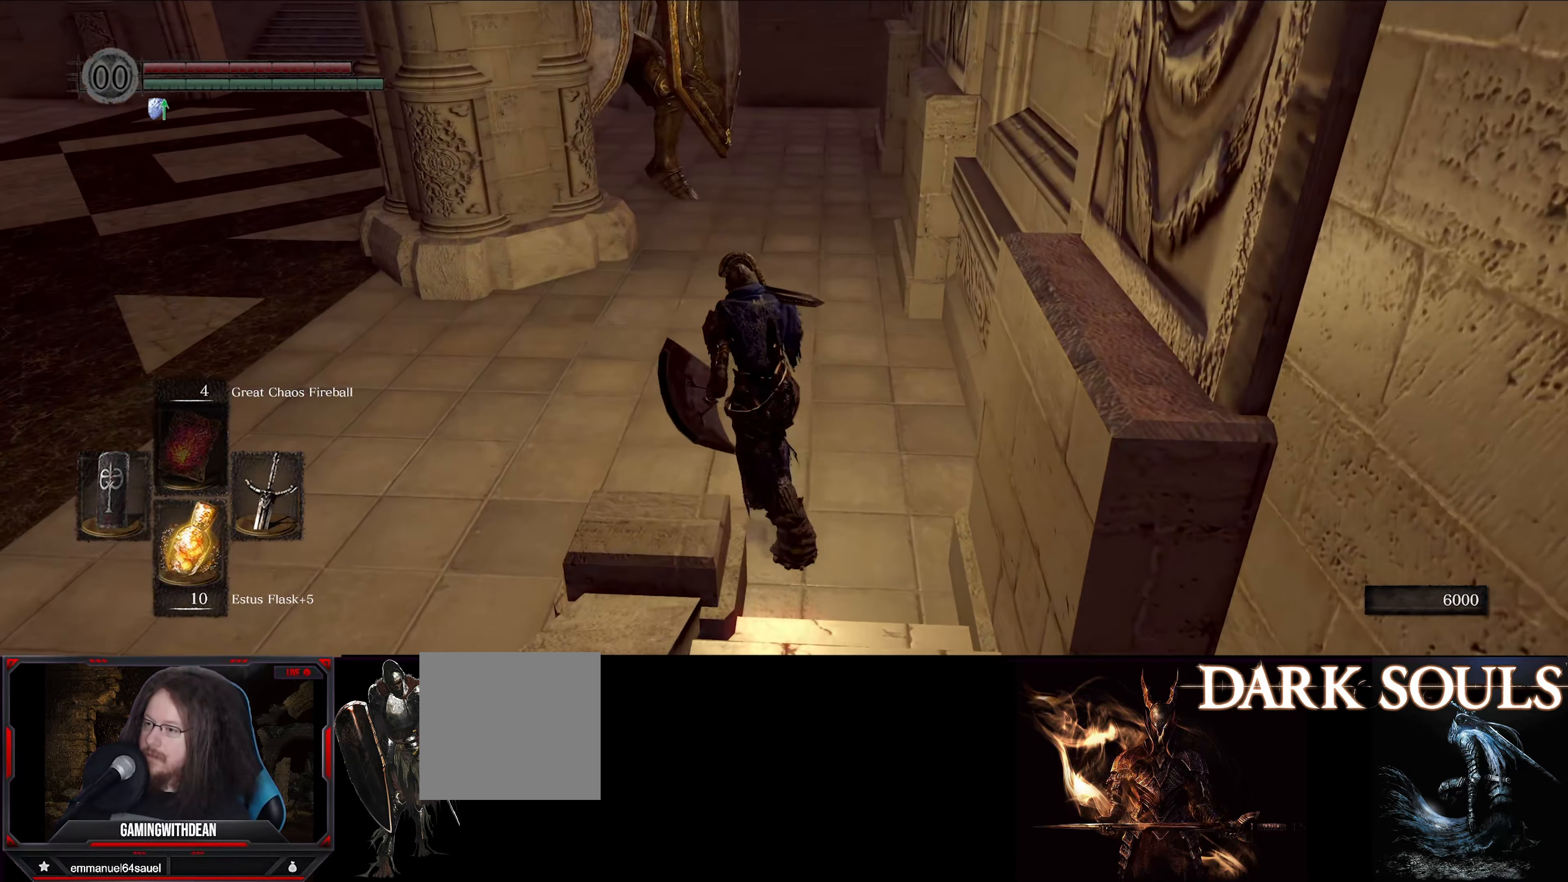
Gameplay with a controller (Xbox layout); each line is a JSON object with the inputs held at the frame after it. "events" lists button and stick changes between this image and that frame as [ms after this image, input, new state], when the widget could be followed in between. Not read: L3 R3.
{"buttons": ["B"], "left_stick": "up-left", "right_stick": "center", "events": []}
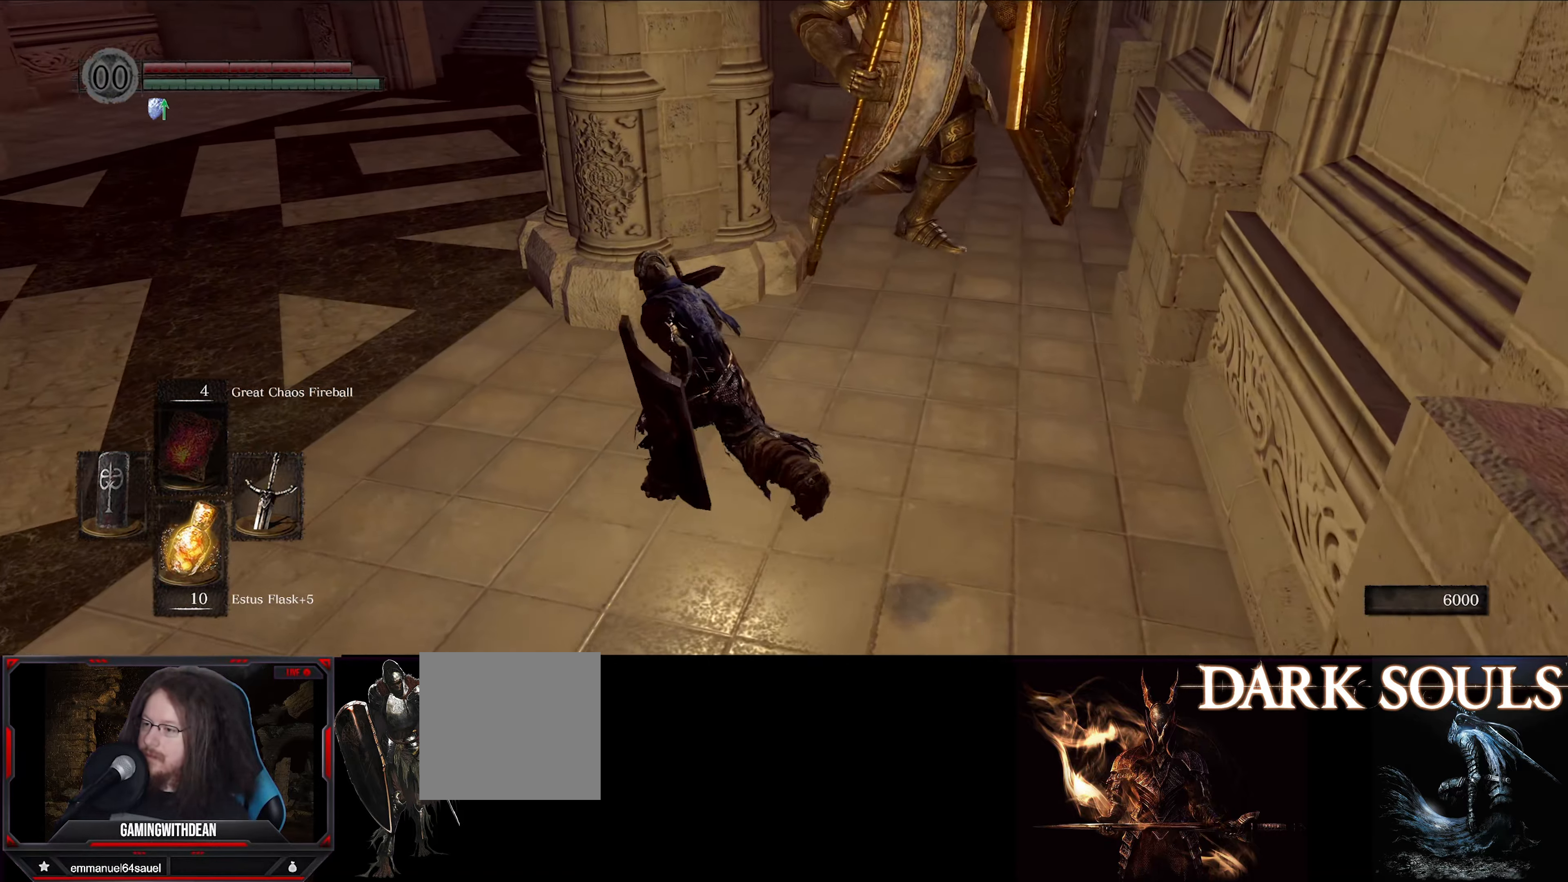
{"buttons": ["B"], "left_stick": "up-left", "right_stick": "center", "events": []}
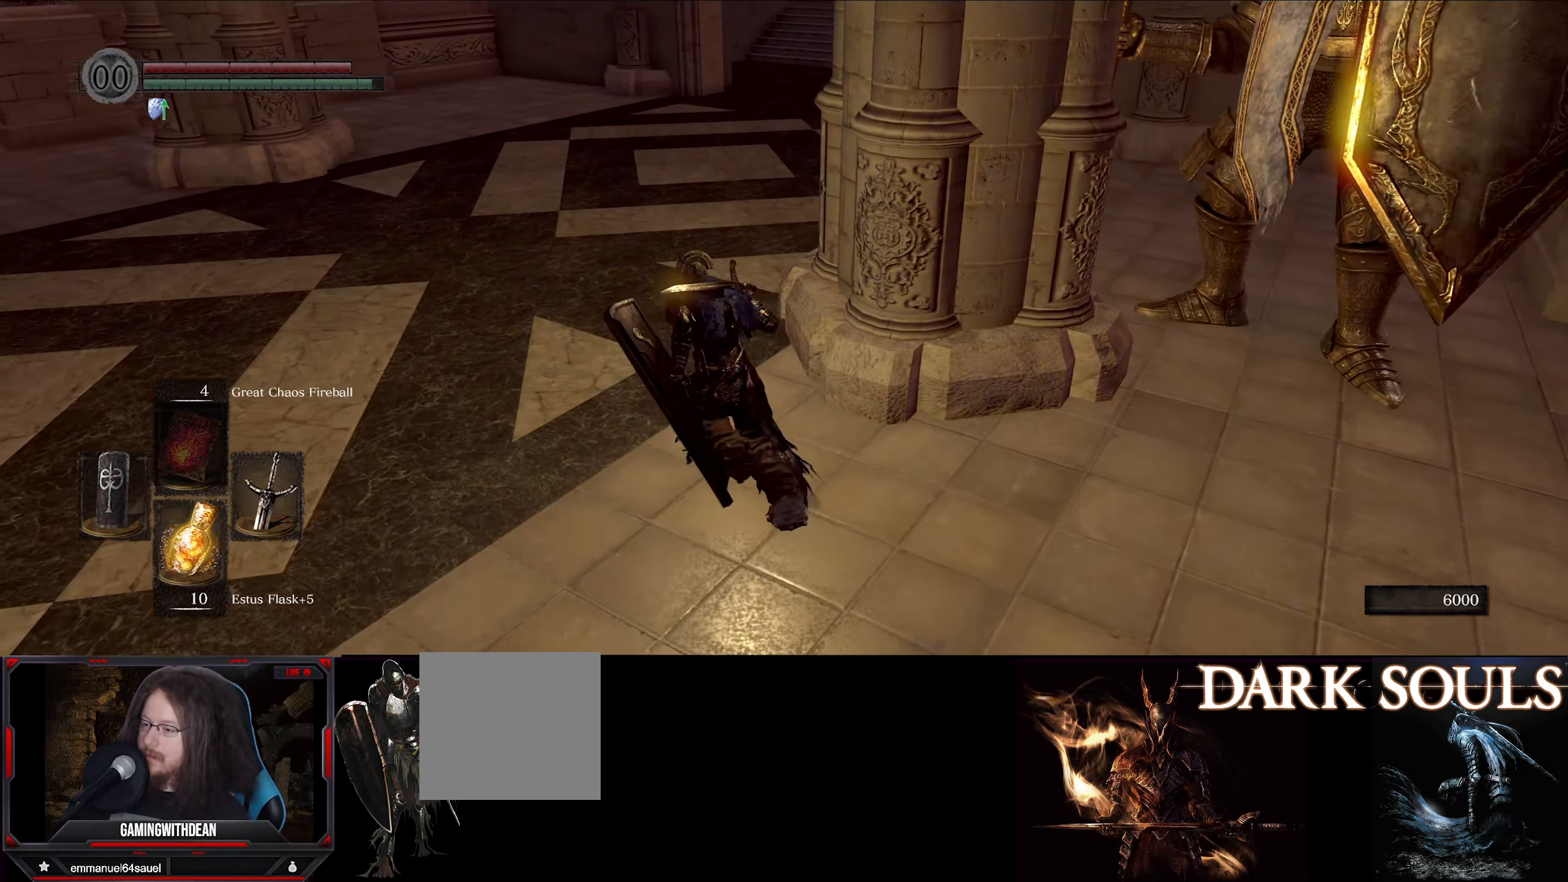
{"buttons": ["B"], "left_stick": "up-left", "right_stick": "center", "events": []}
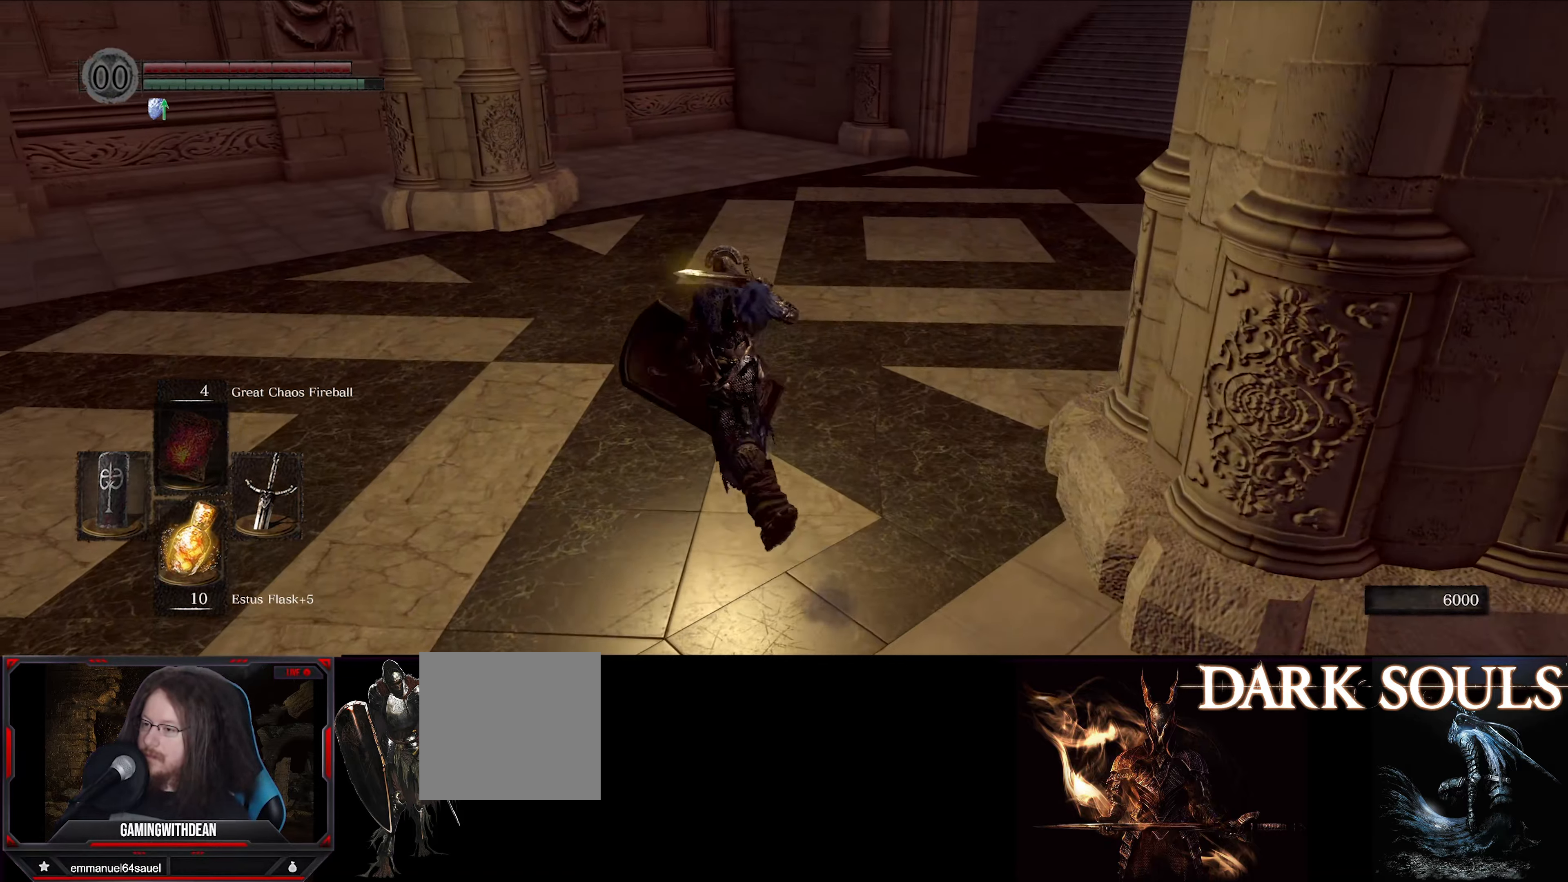
{"buttons": ["B"], "left_stick": "up", "right_stick": "right", "events": [[33, "left_stick", "up"], [433, "right_stick", "right"]]}
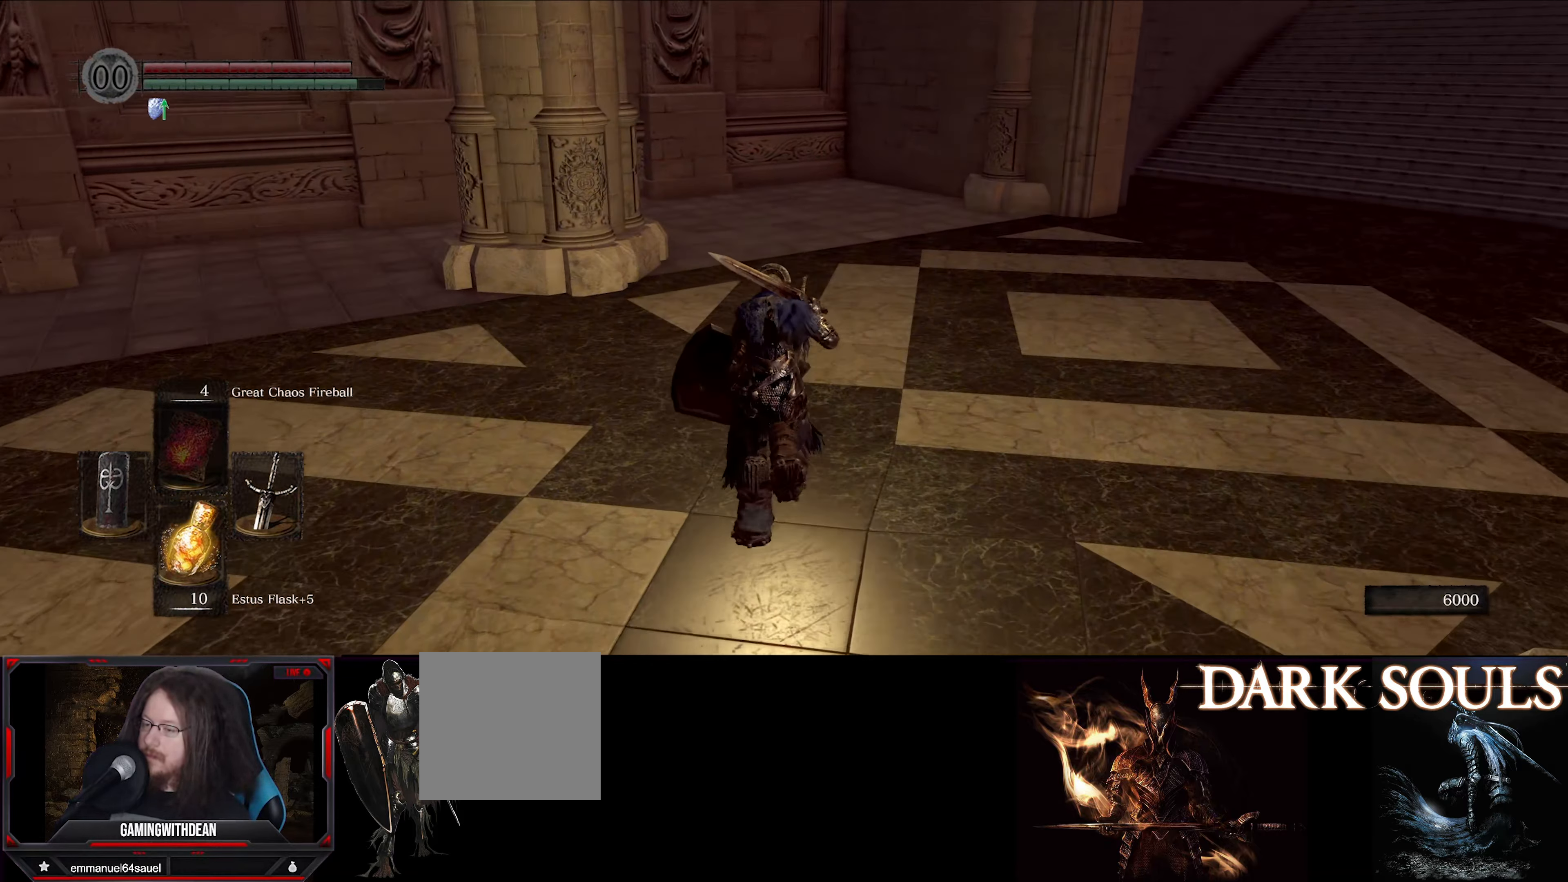
{"buttons": ["B"], "left_stick": "up", "right_stick": "right", "events": []}
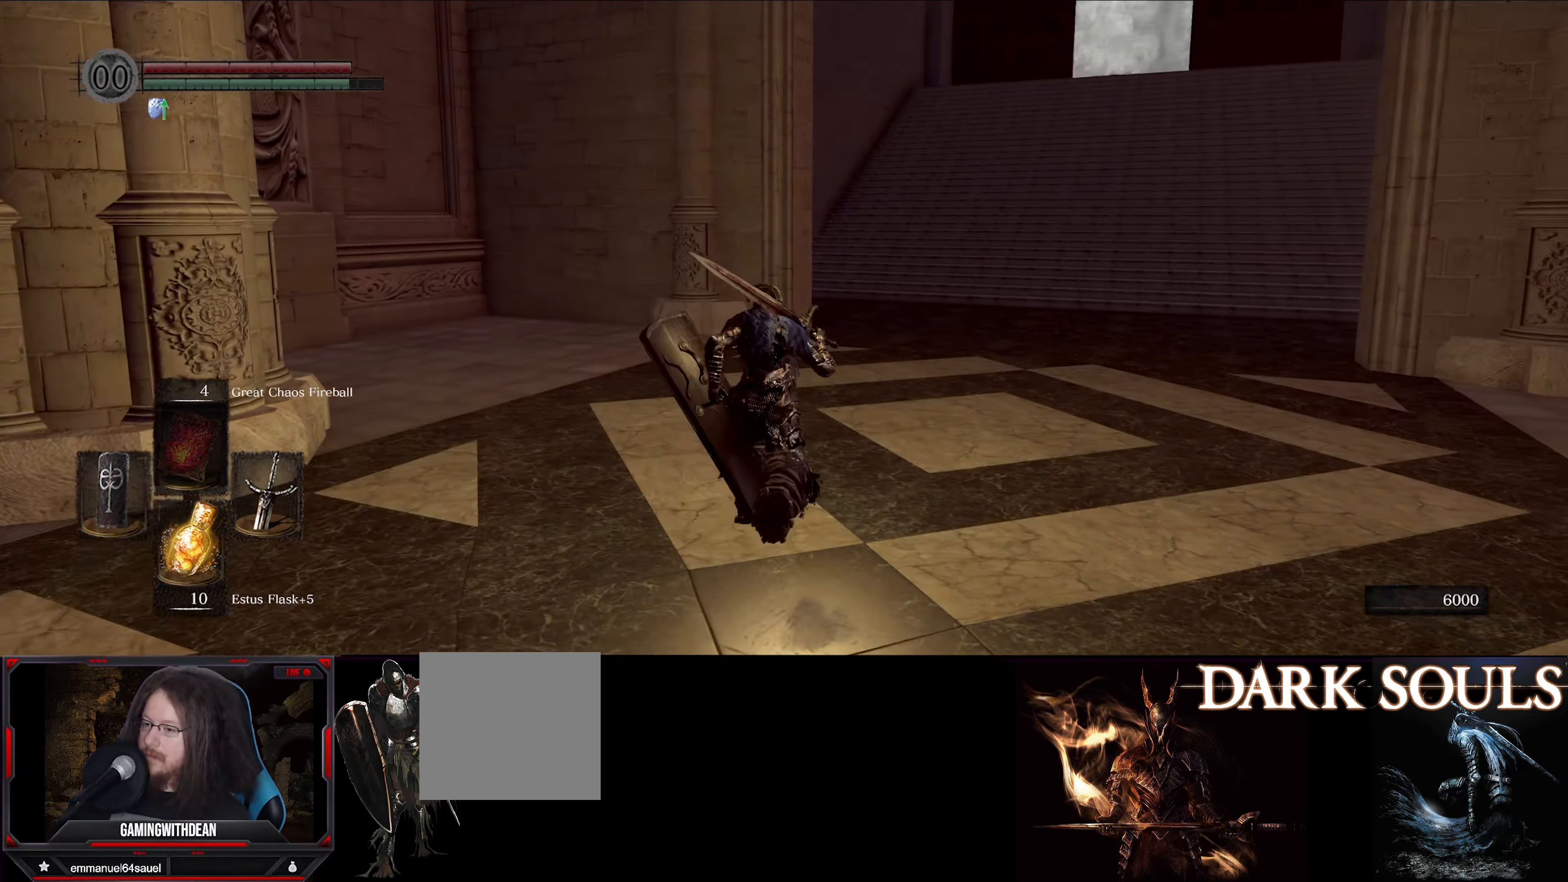
{"buttons": ["B"], "left_stick": "up", "right_stick": "right", "events": [[83, "right_stick", "center"], [217, "right_stick", "right"]]}
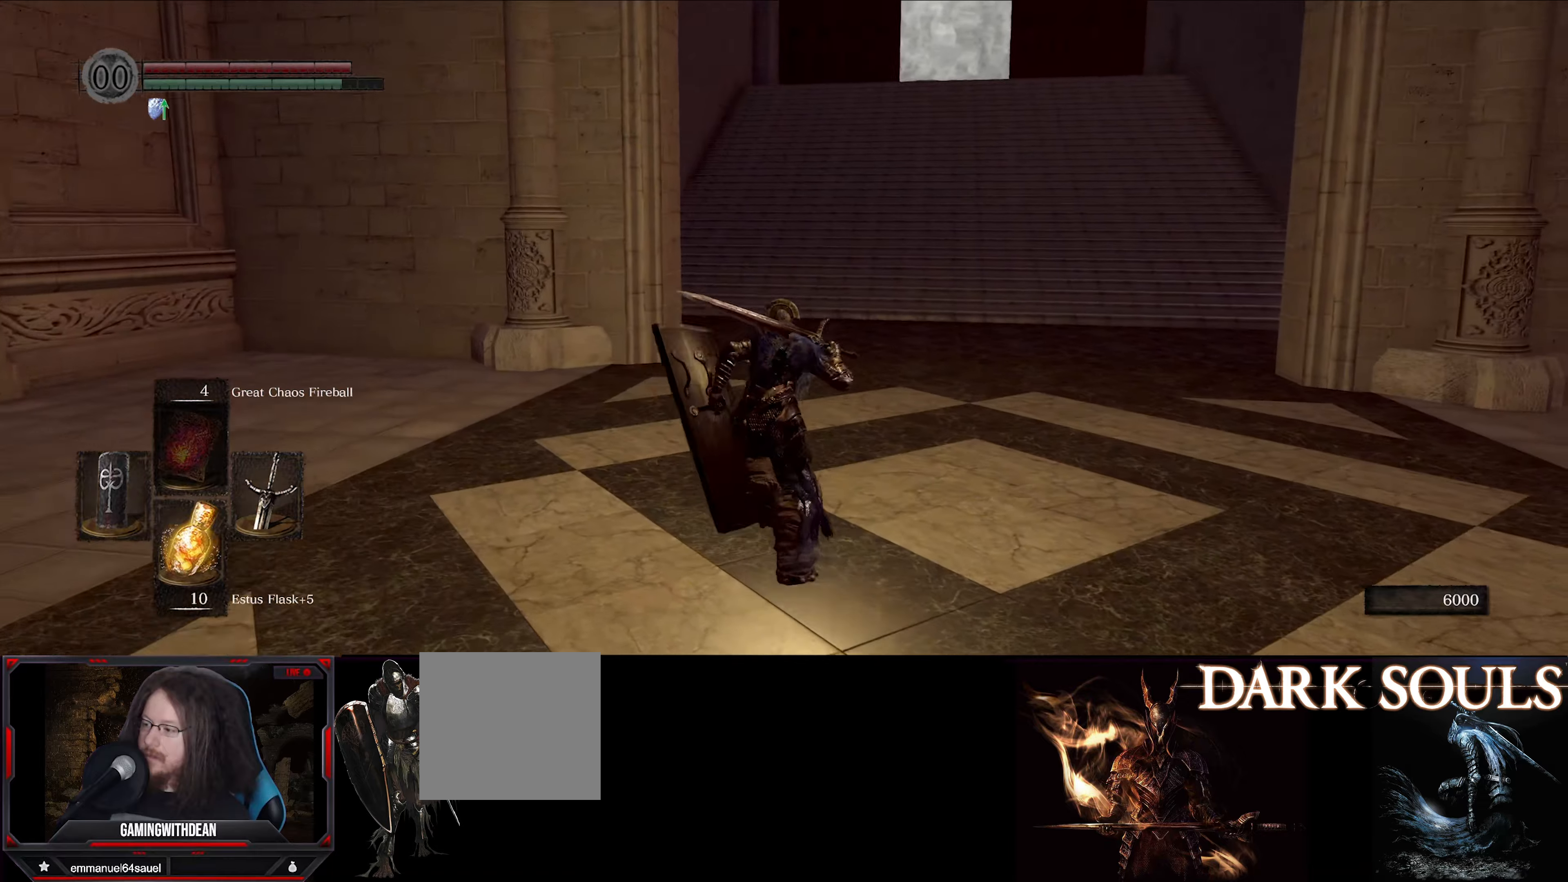
{"buttons": ["B"], "left_stick": "up", "right_stick": "center", "events": [[100, "right_stick", "center"]]}
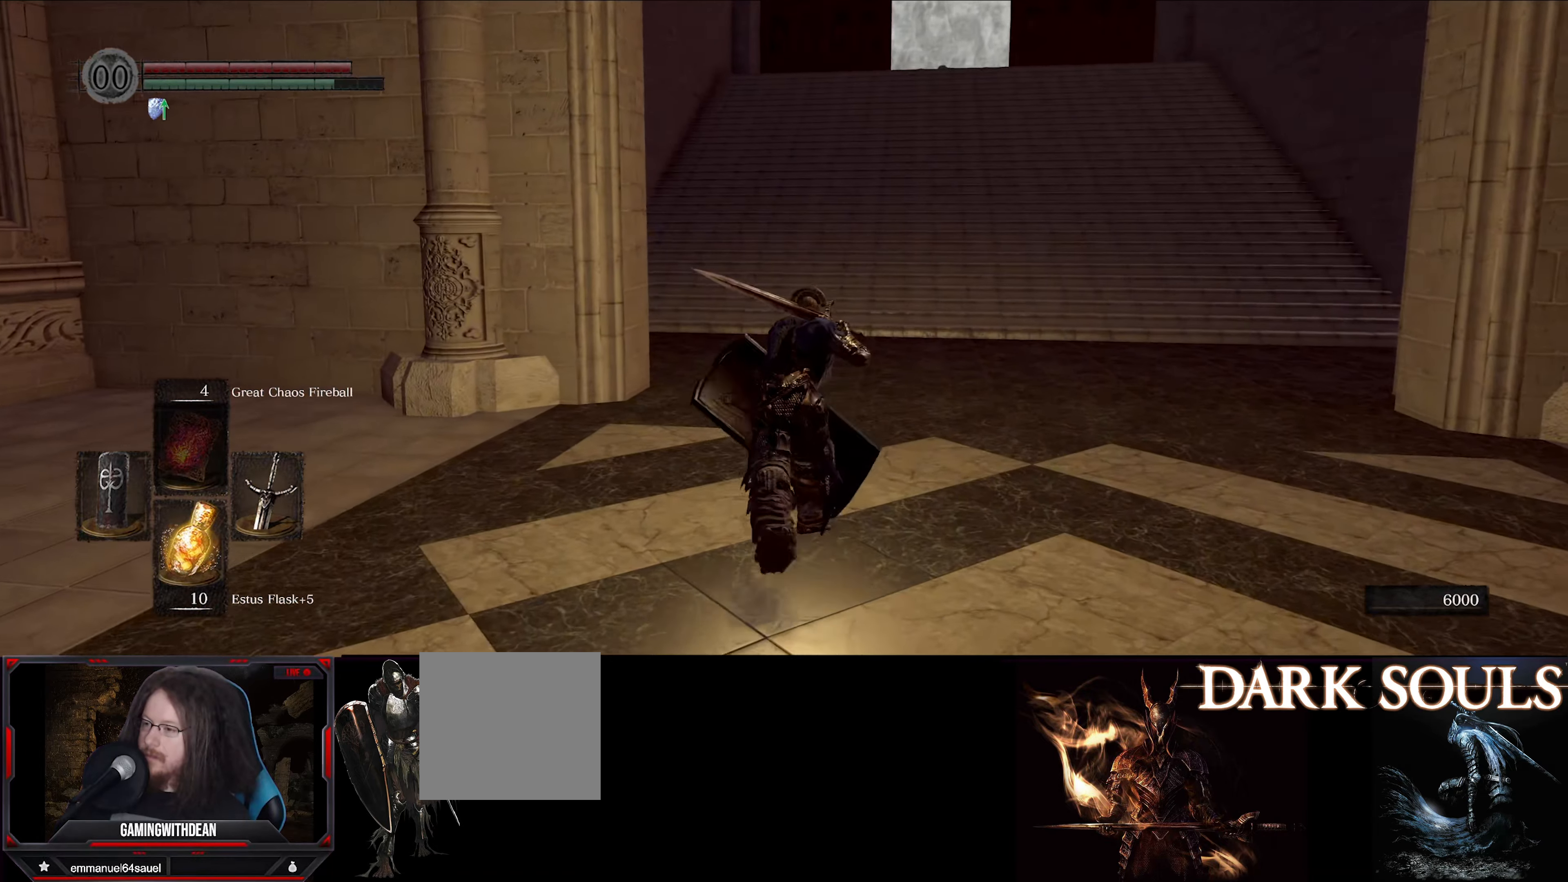
{"buttons": ["B"], "left_stick": "up", "right_stick": "center", "events": []}
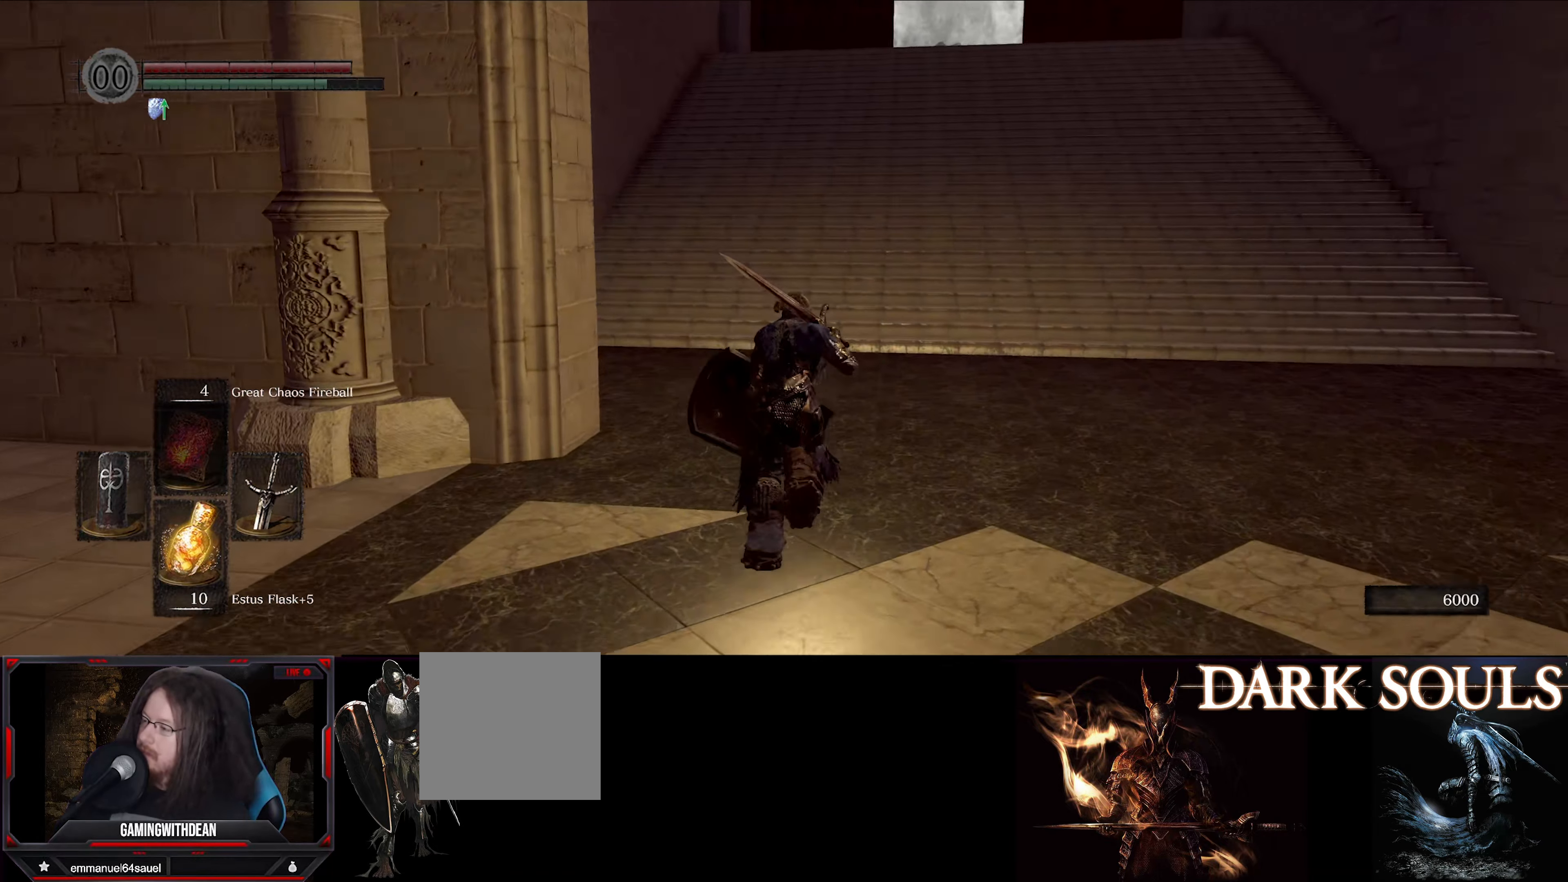
{"buttons": ["B"], "left_stick": "up", "right_stick": "right", "events": [[500, "right_stick", "right"]]}
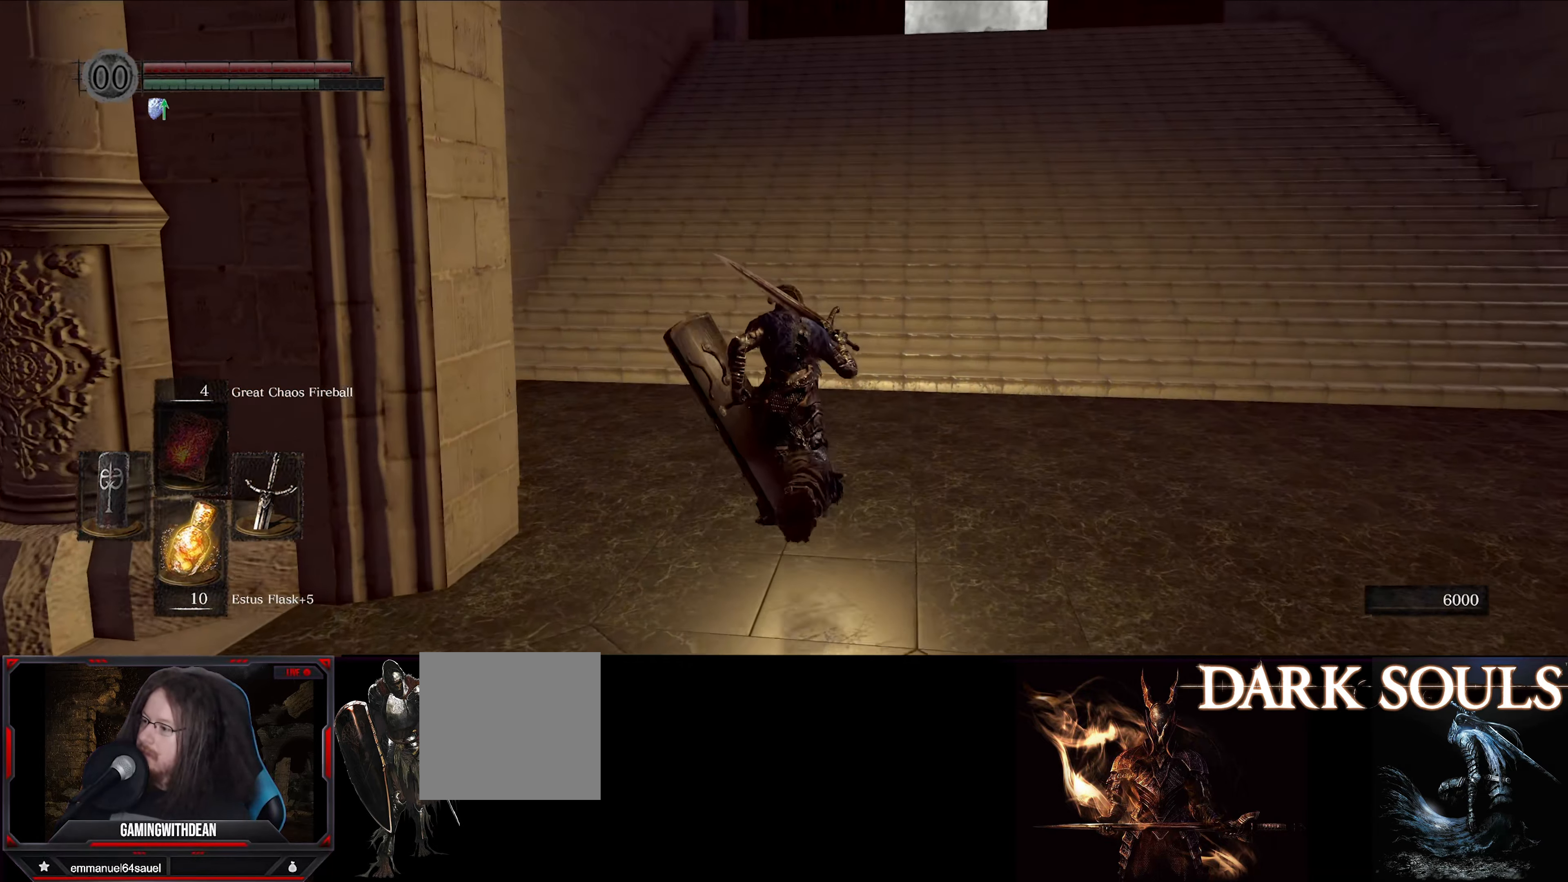
{"buttons": ["B"], "left_stick": "up", "right_stick": "right", "events": []}
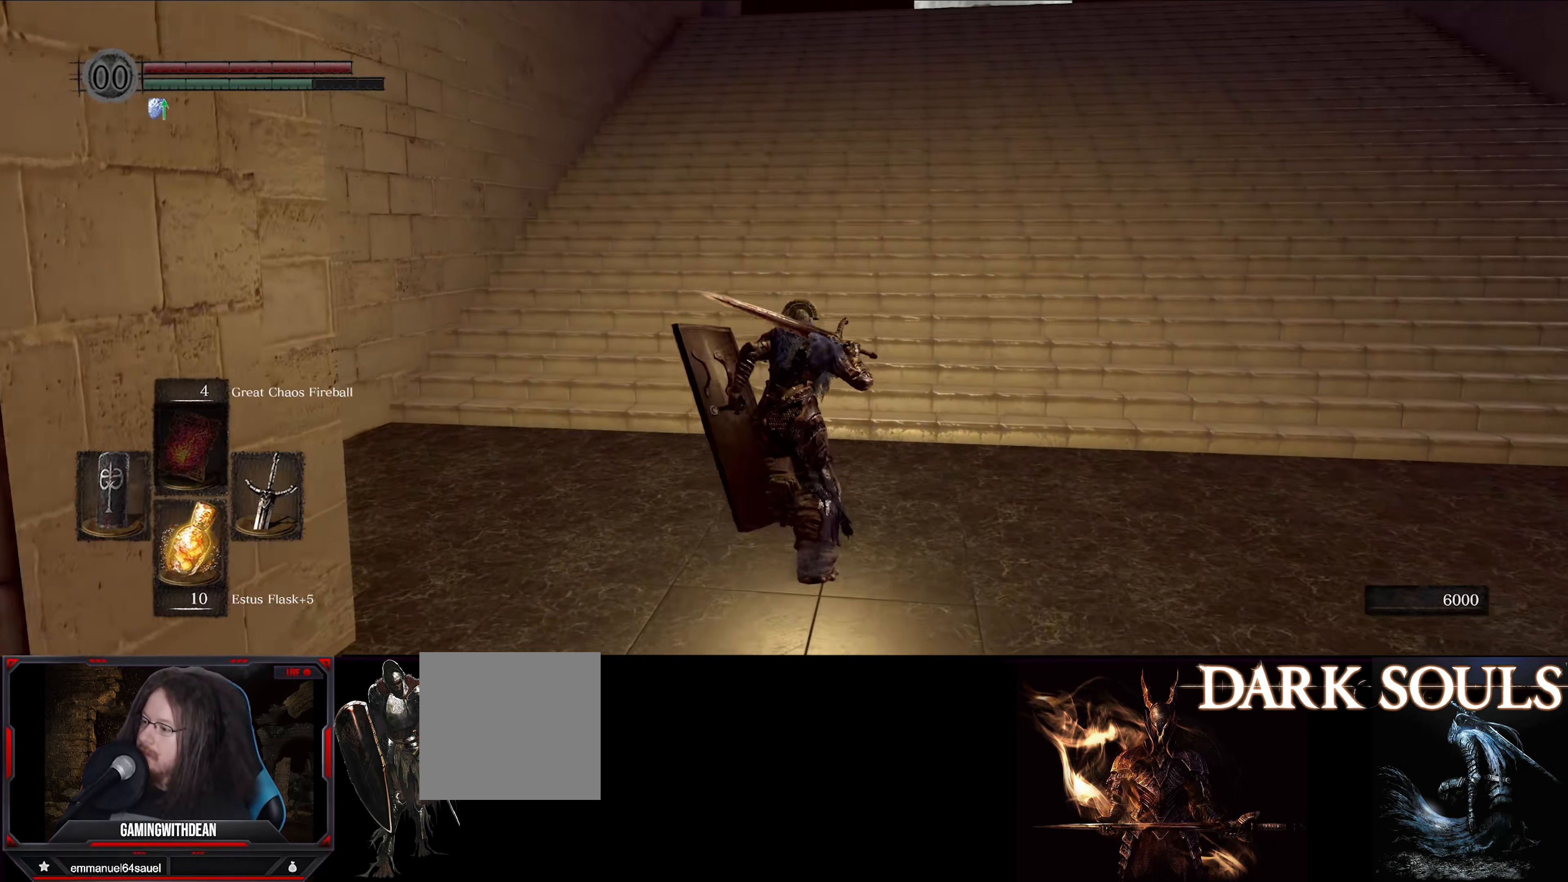
{"buttons": ["B"], "left_stick": "up", "right_stick": "right", "events": []}
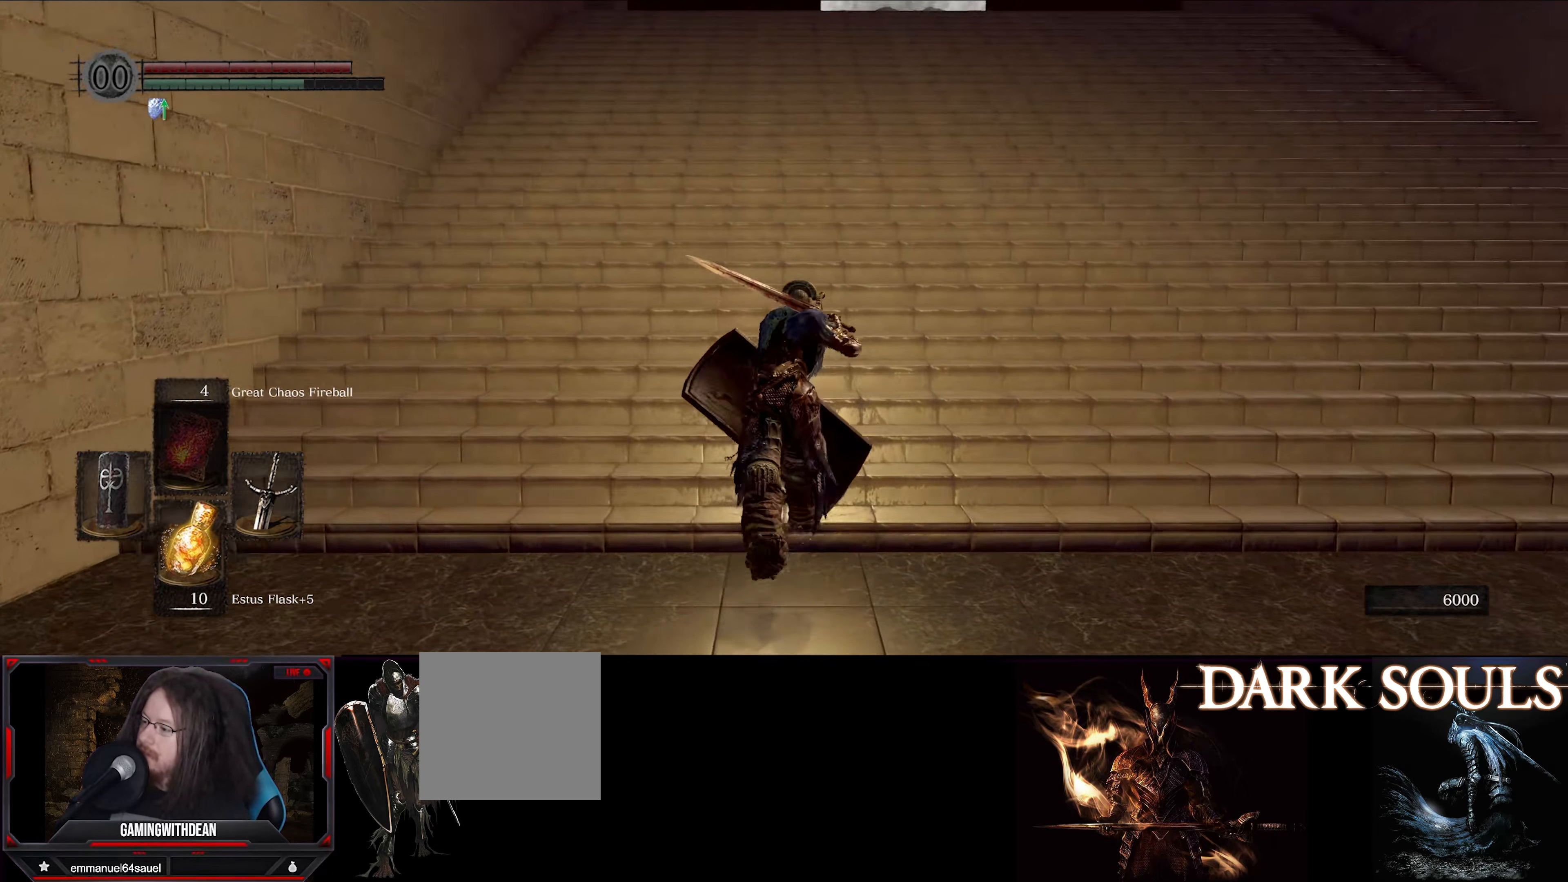
{"buttons": ["B"], "left_stick": "up", "right_stick": "right", "events": []}
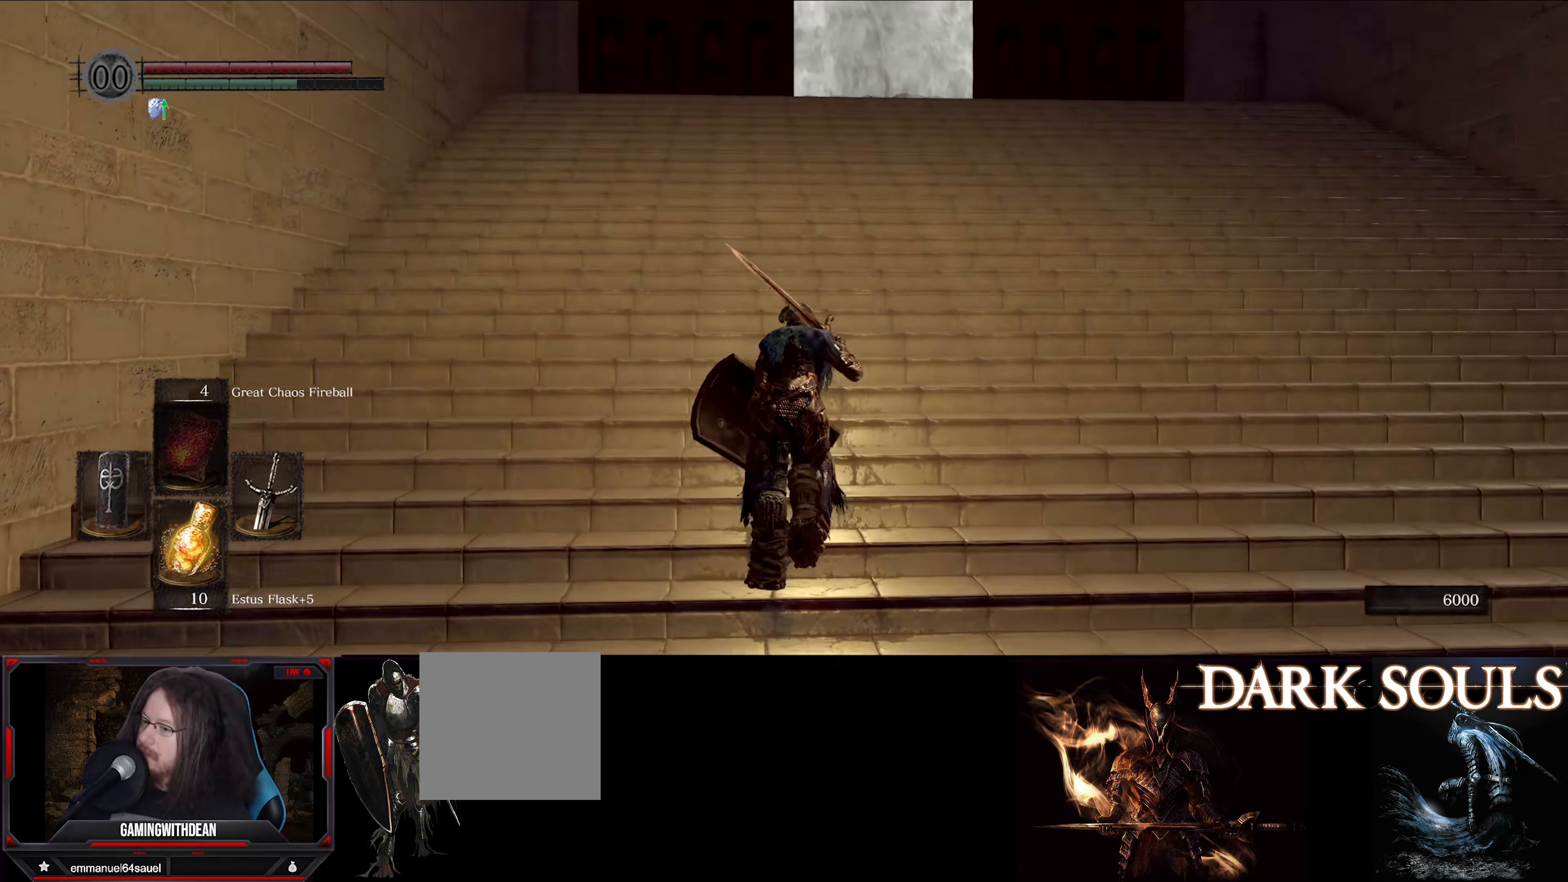
{"buttons": ["B"], "left_stick": "up", "right_stick": "center", "events": [[150, "right_stick", "center"]]}
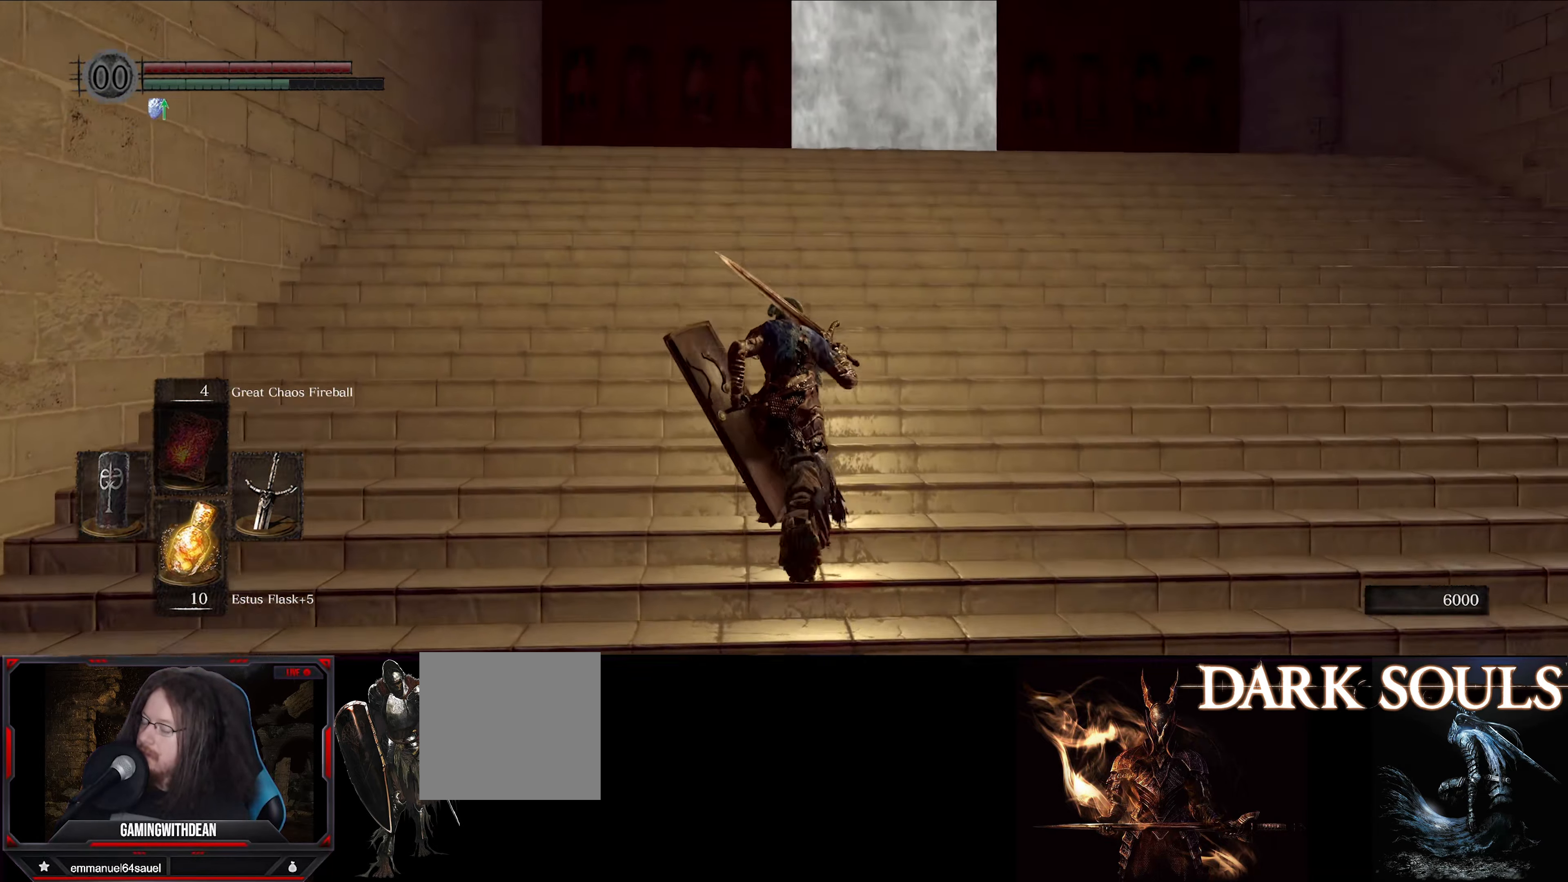
{"buttons": ["B"], "left_stick": "up", "right_stick": "down-right", "events": [[200, "right_stick", "down-right"]]}
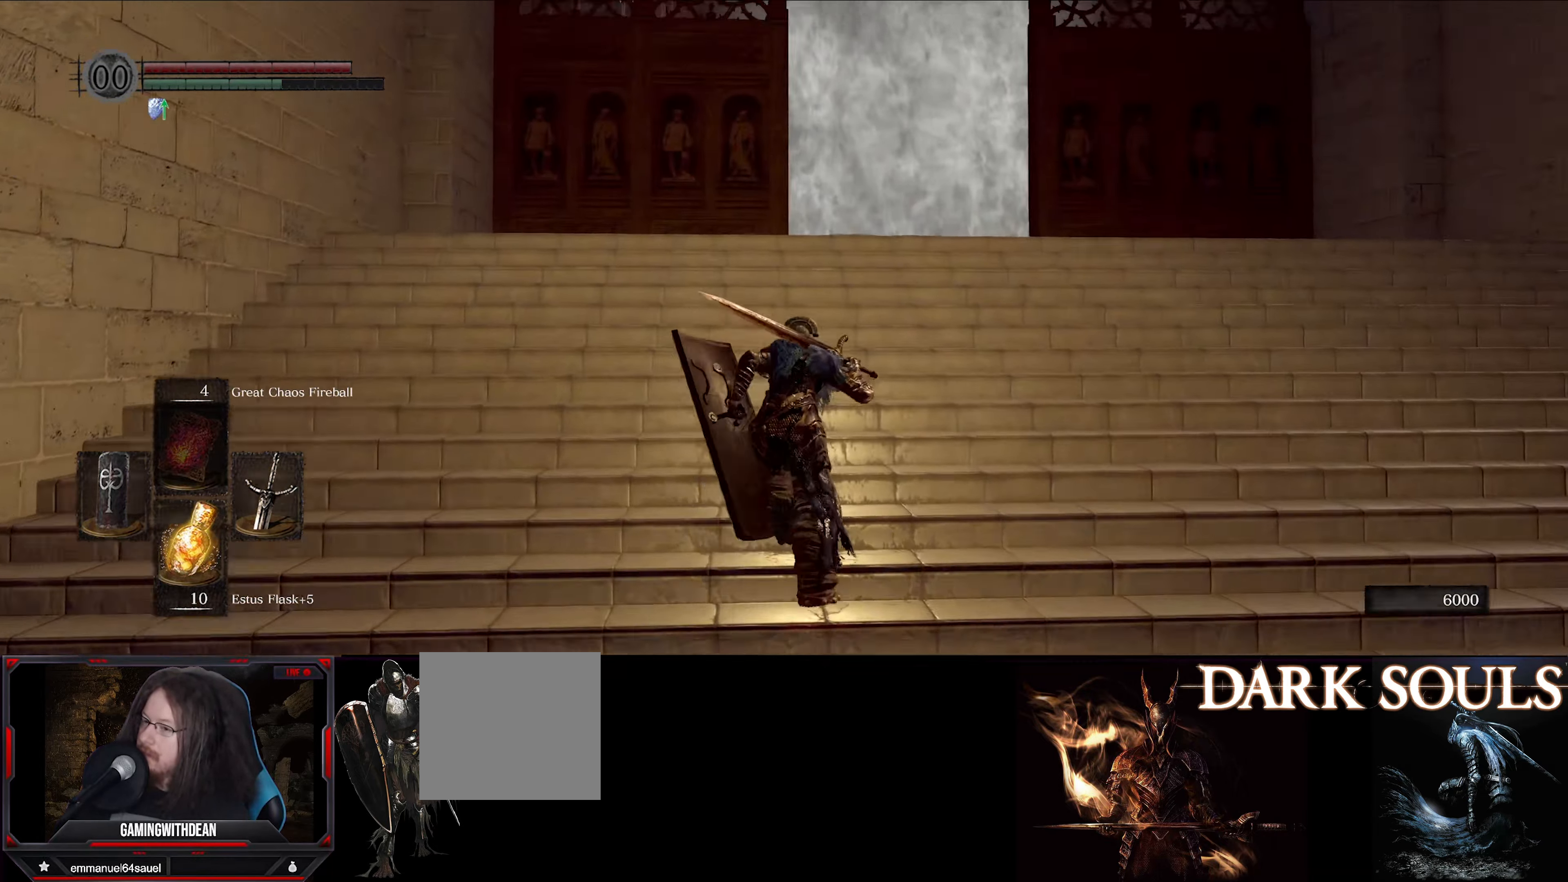
{"buttons": ["B"], "left_stick": "up", "right_stick": "center", "events": [[433, "right_stick", "center"]]}
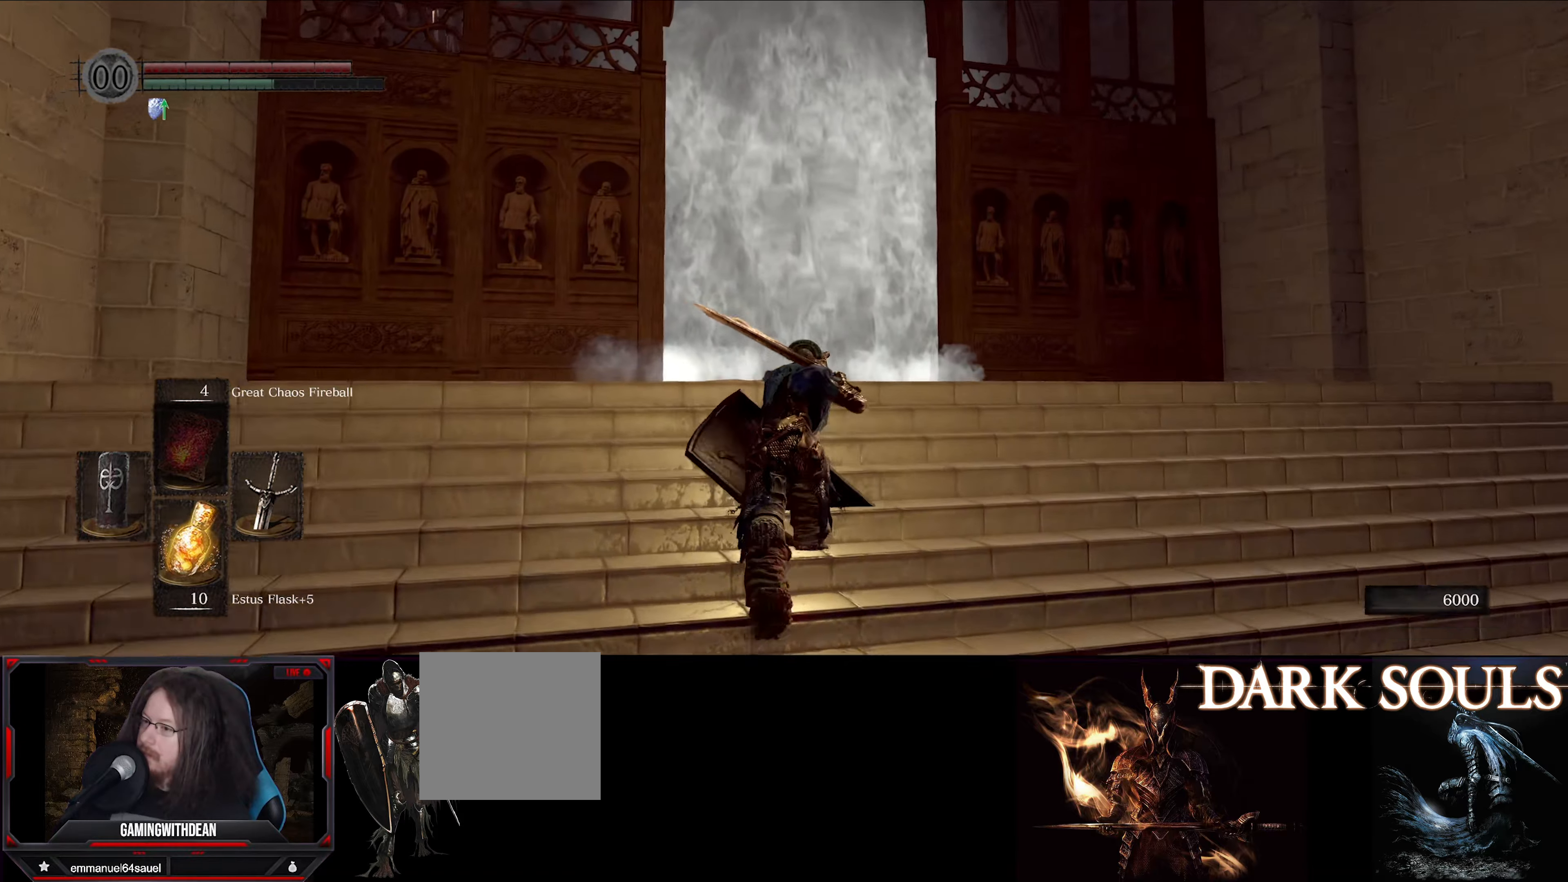
{"buttons": ["B"], "left_stick": "up", "right_stick": "down", "events": [[300, "right_stick", "down"]]}
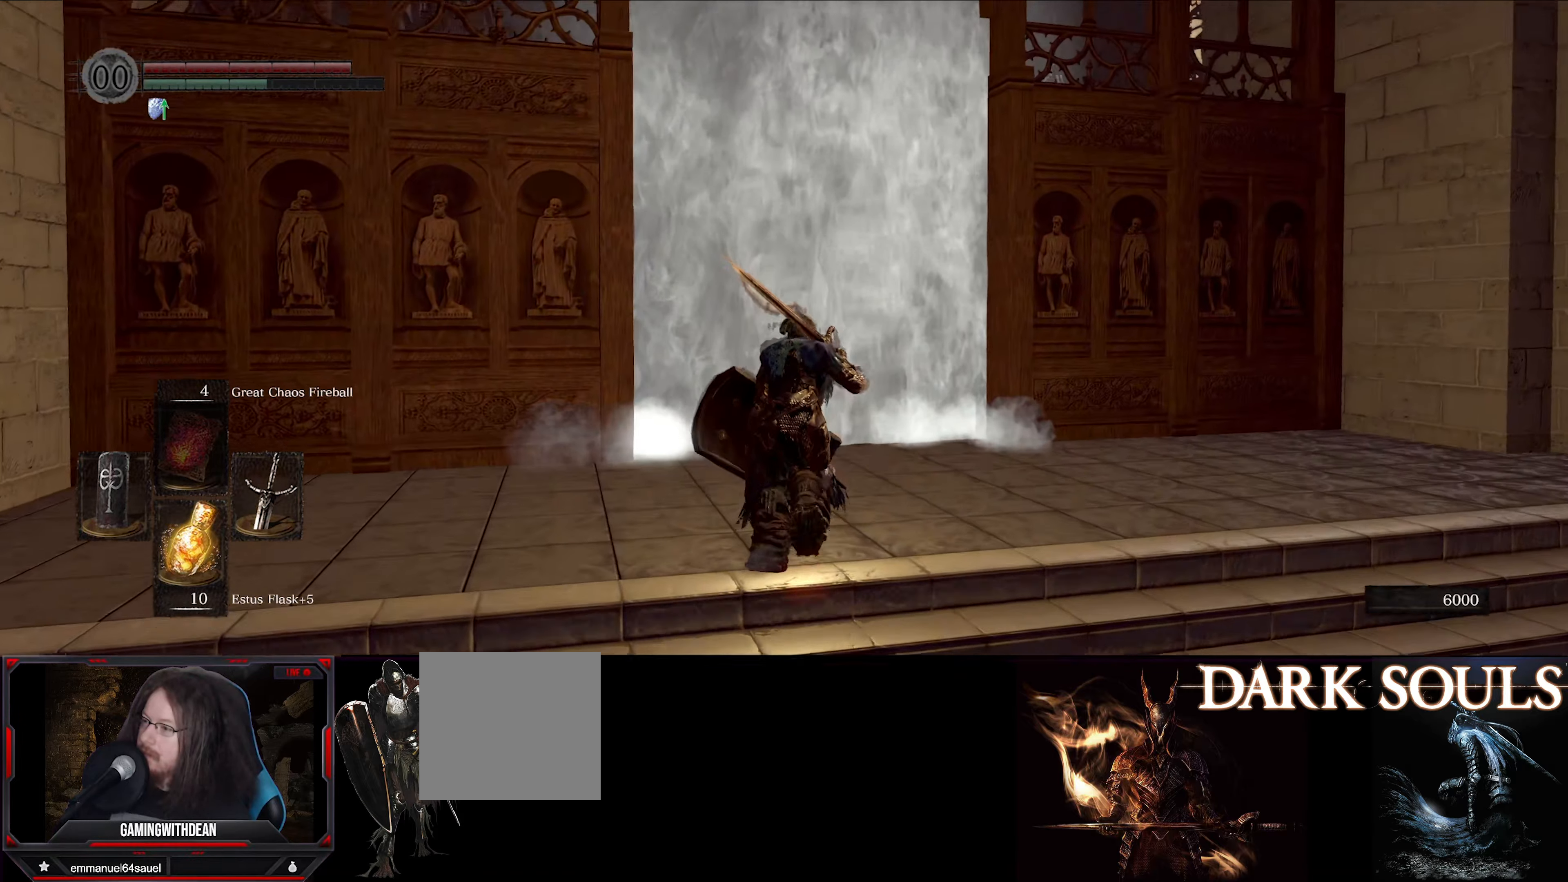
{"buttons": [], "left_stick": "up", "right_stick": "center", "events": [[66, "right_stick", "center"], [333, "B", "up"]]}
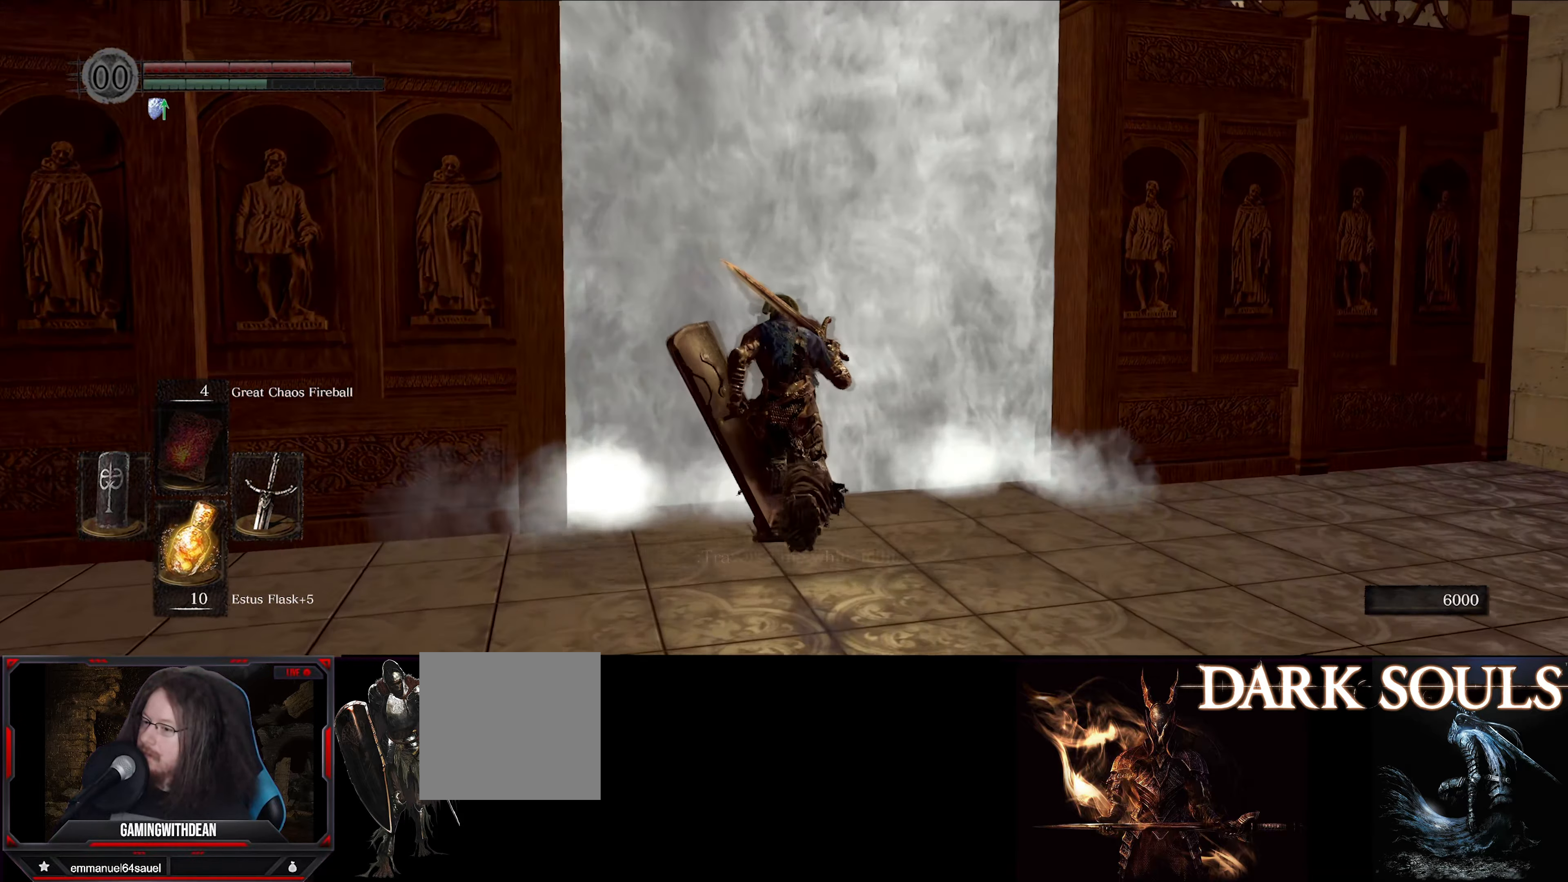
{"buttons": [], "left_stick": "up", "right_stick": "center", "events": [[150, "A", "down"], [283, "A", "up"]]}
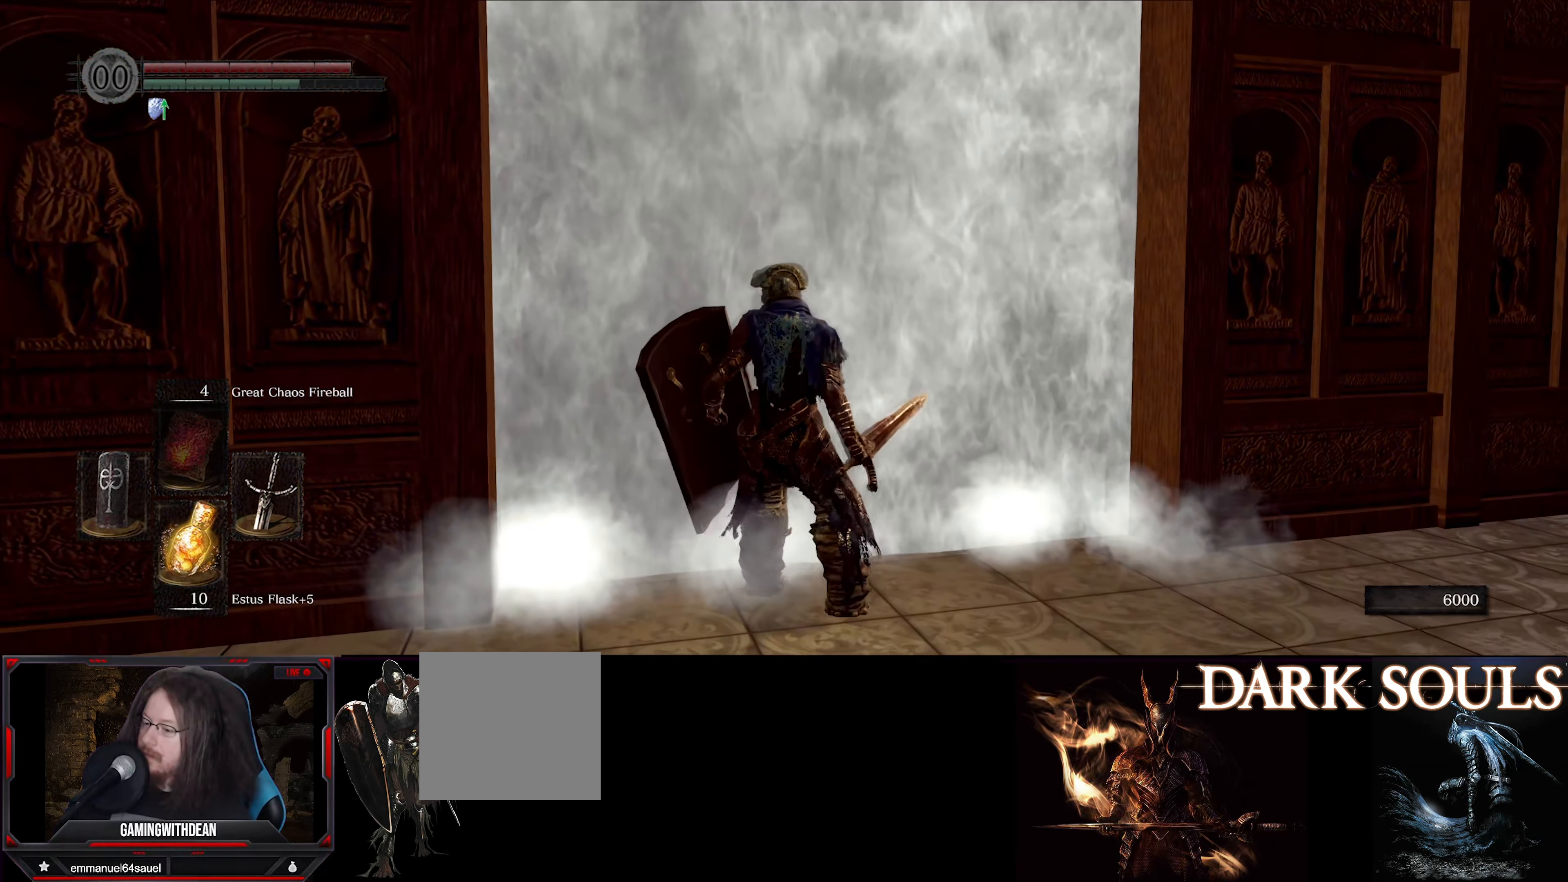
{"buttons": [], "left_stick": "center", "right_stick": "center", "events": [[183, "left_stick", "center"]]}
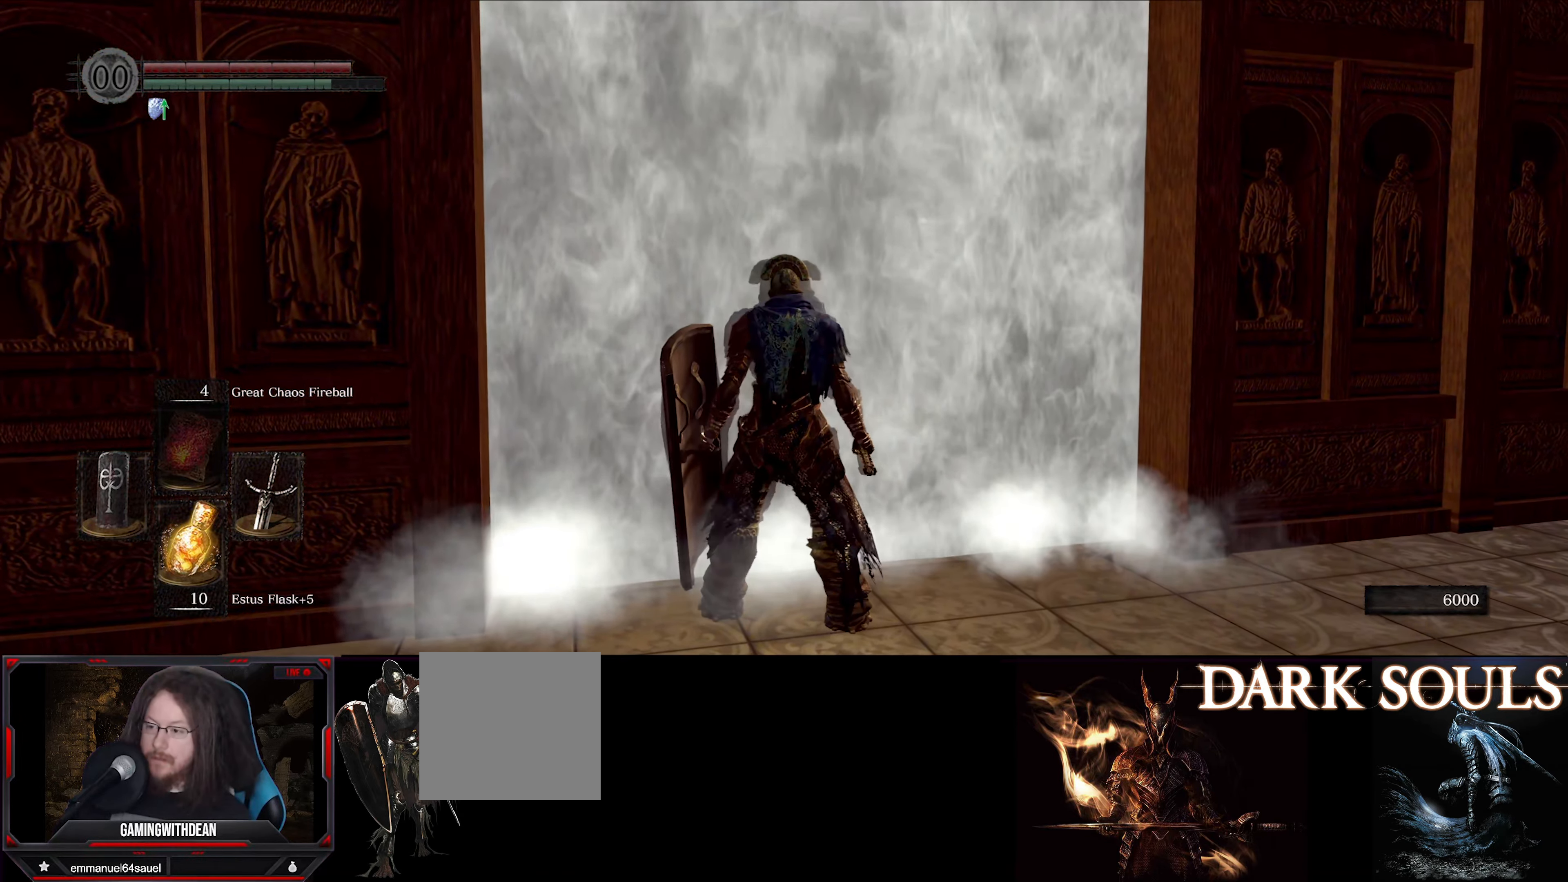
{"buttons": [], "left_stick": "center", "right_stick": "center", "events": []}
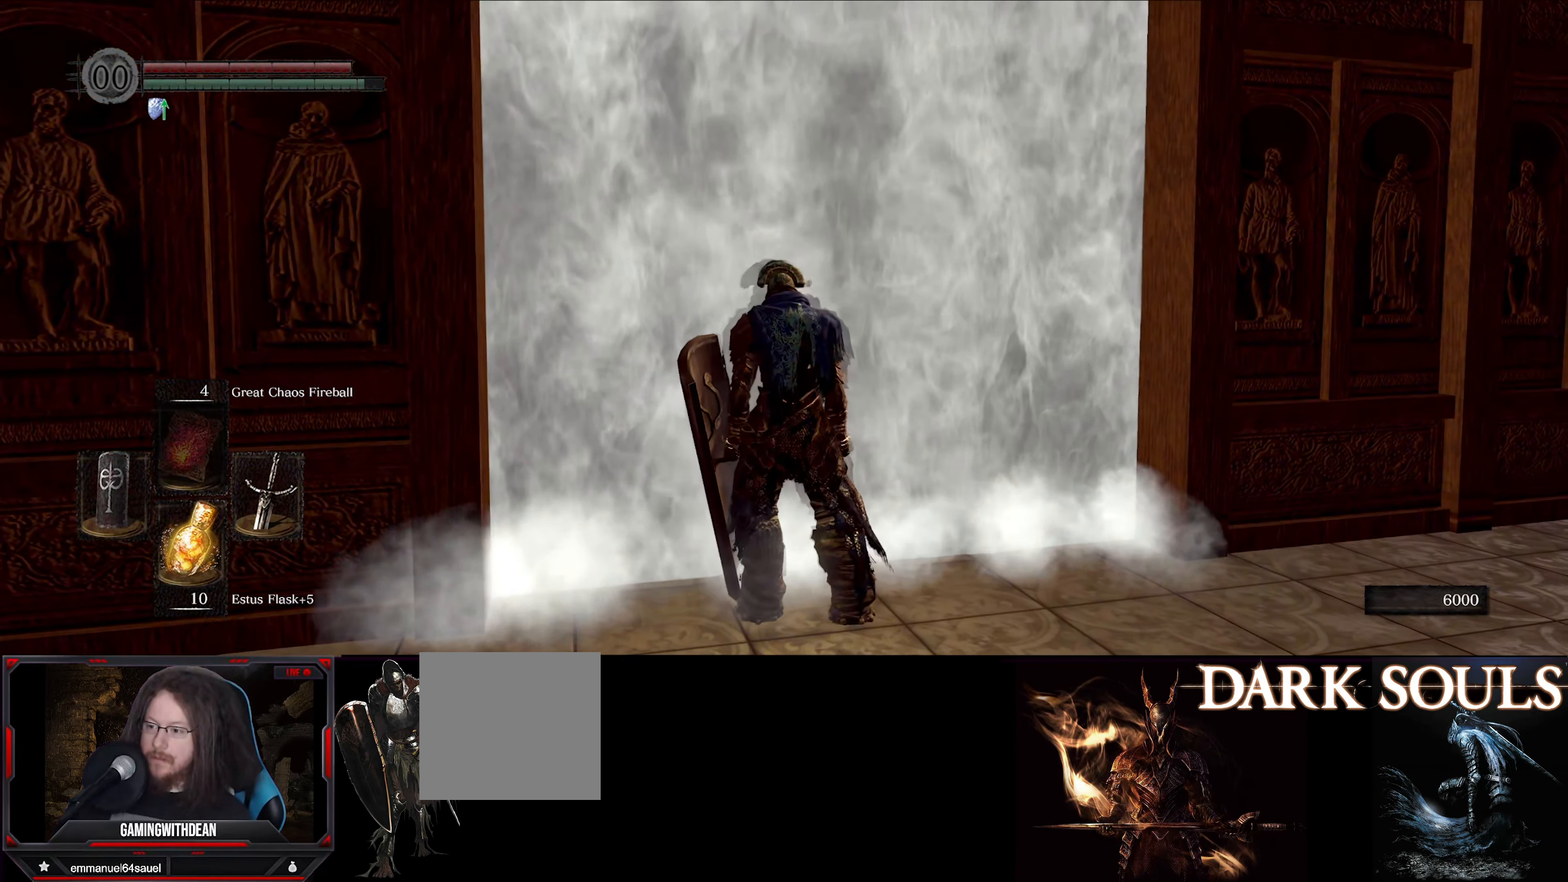
{"buttons": [], "left_stick": "center", "right_stick": "center", "events": []}
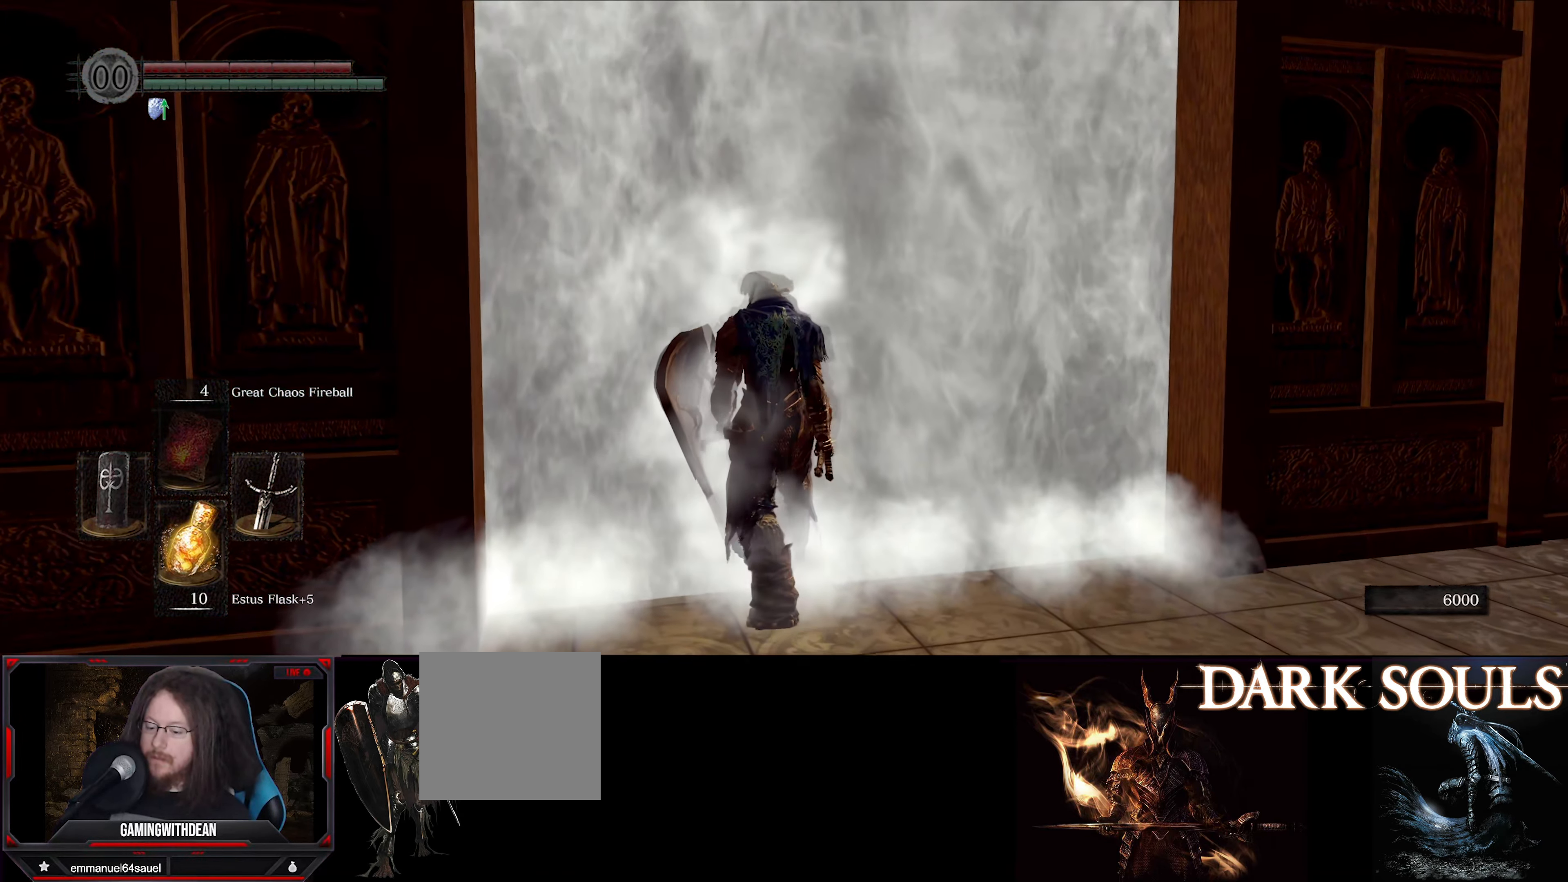
{"buttons": [], "left_stick": "center", "right_stick": "center", "events": []}
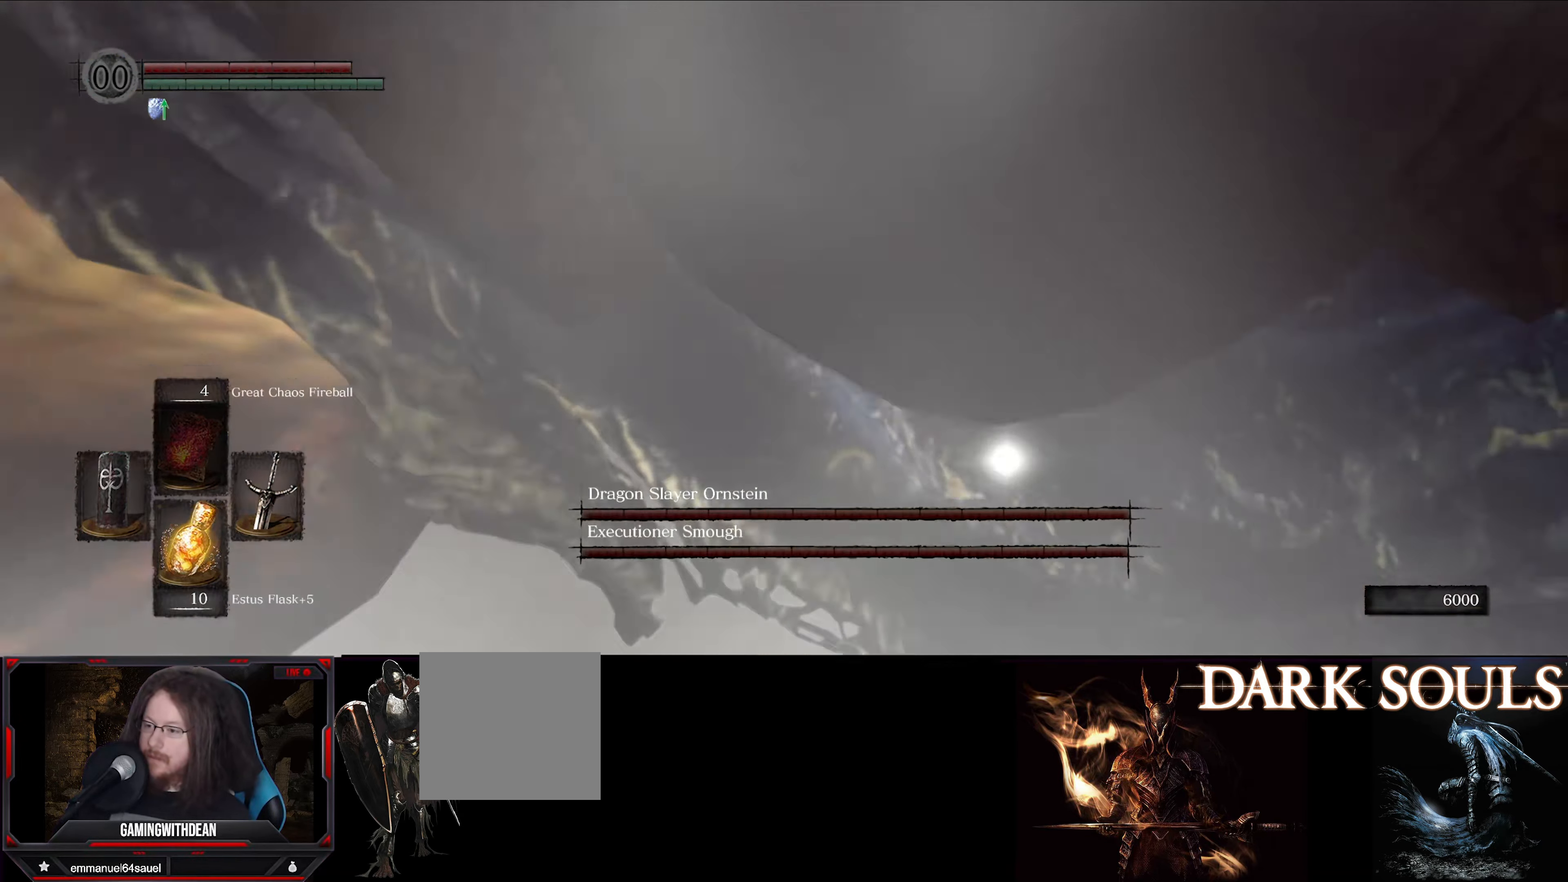
{"buttons": [], "left_stick": "up", "right_stick": "center", "events": [[367, "left_stick", "up"]]}
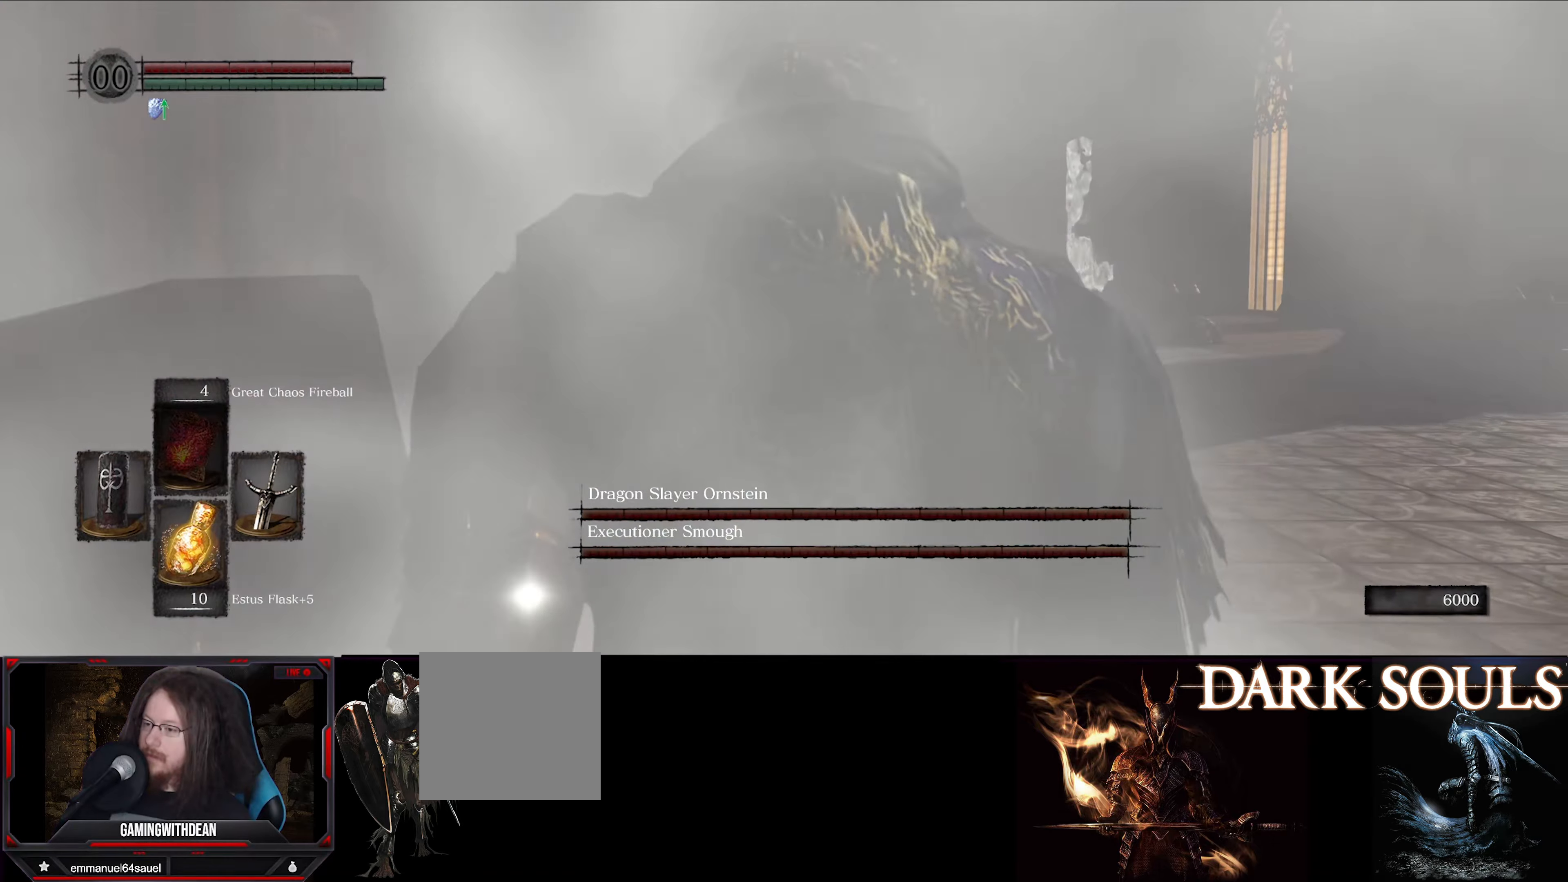
{"buttons": [], "left_stick": "up", "right_stick": "center", "events": [[217, "right_stick", "down-left"], [450, "right_stick", "center"]]}
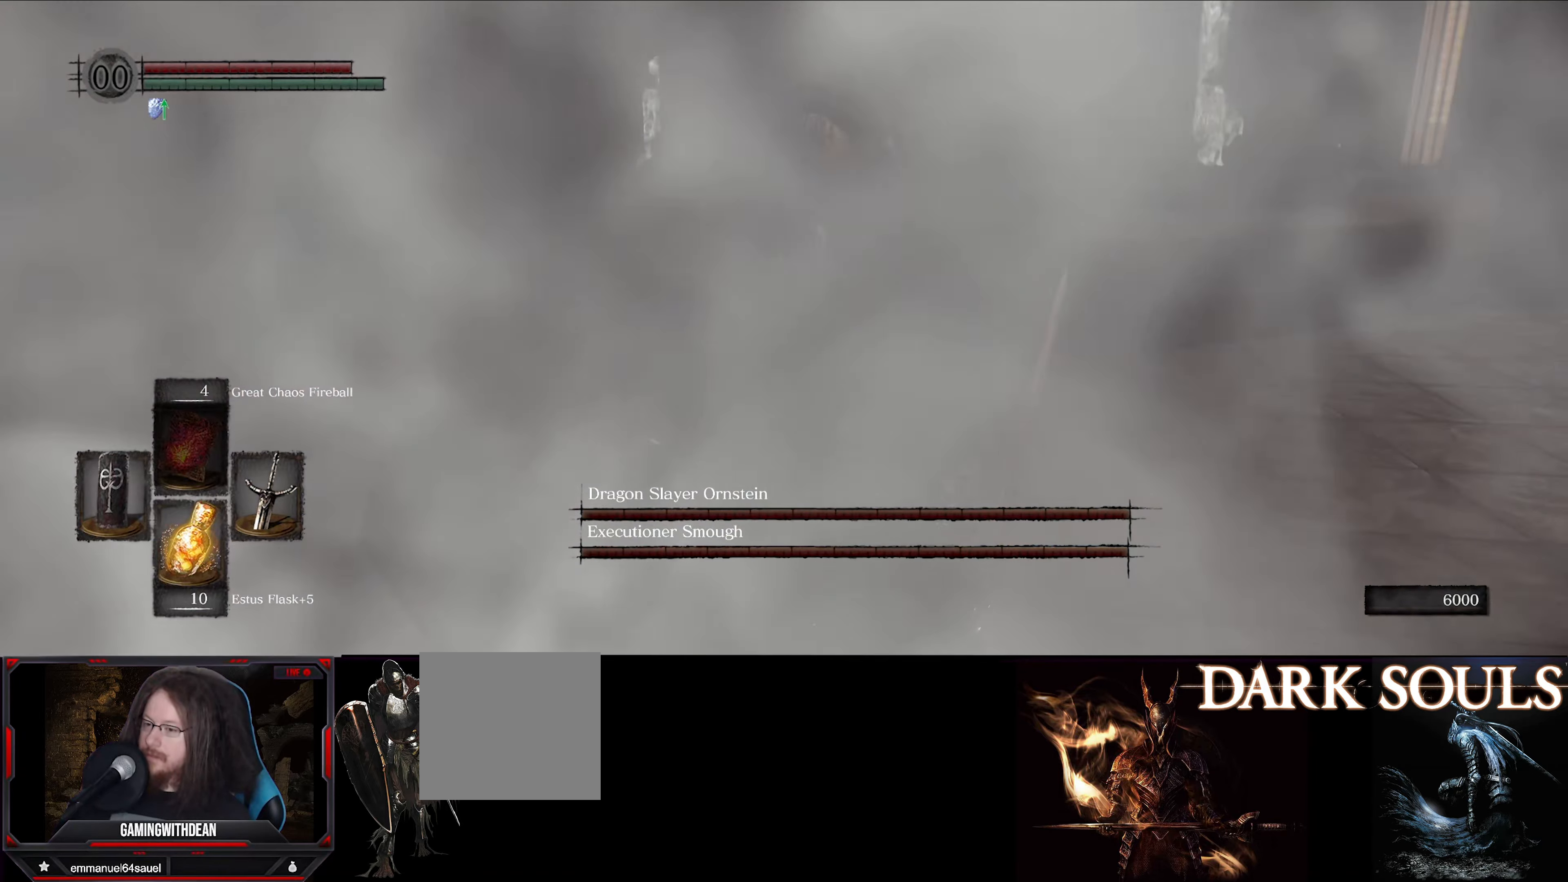
{"buttons": [], "left_stick": "up", "right_stick": "center", "events": []}
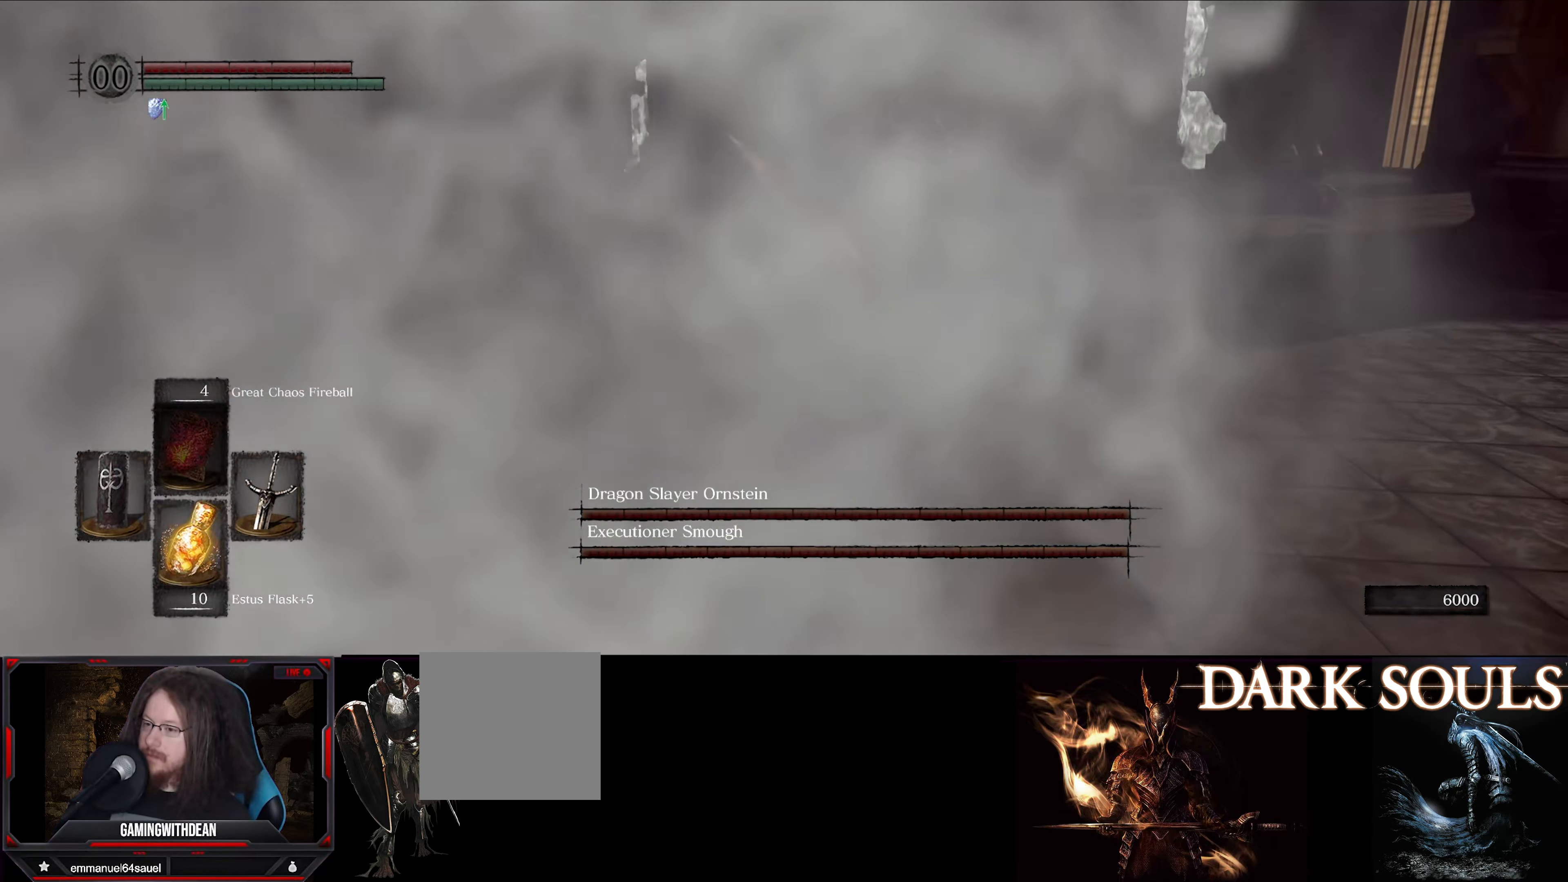
{"buttons": [], "left_stick": "up", "right_stick": "center", "events": []}
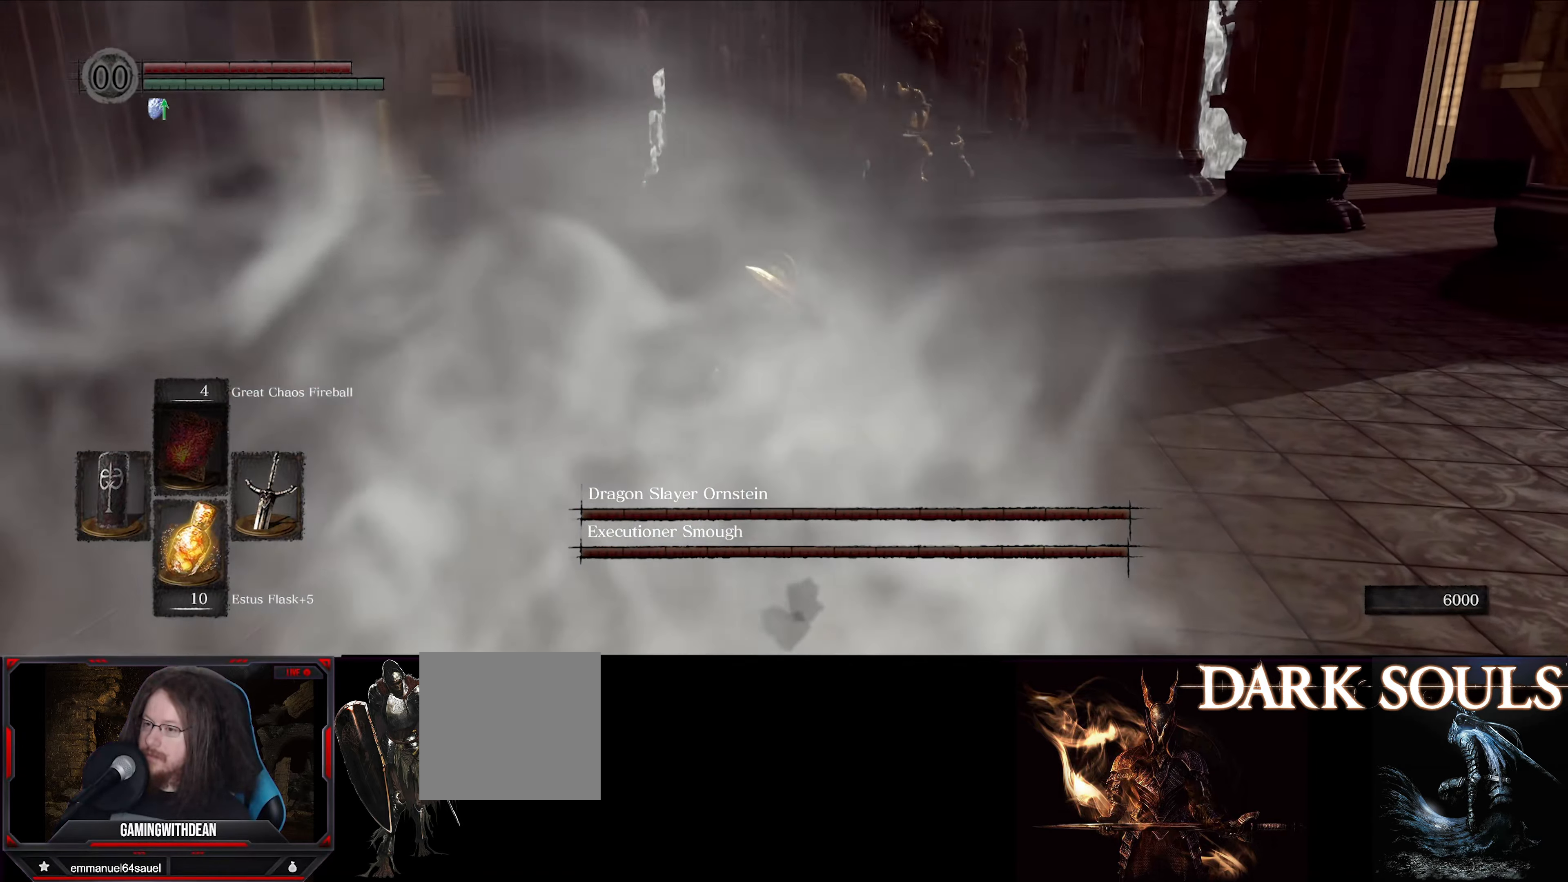
{"buttons": ["L1"], "left_stick": "up", "right_stick": "center", "events": [[367, "L1", "down"]]}
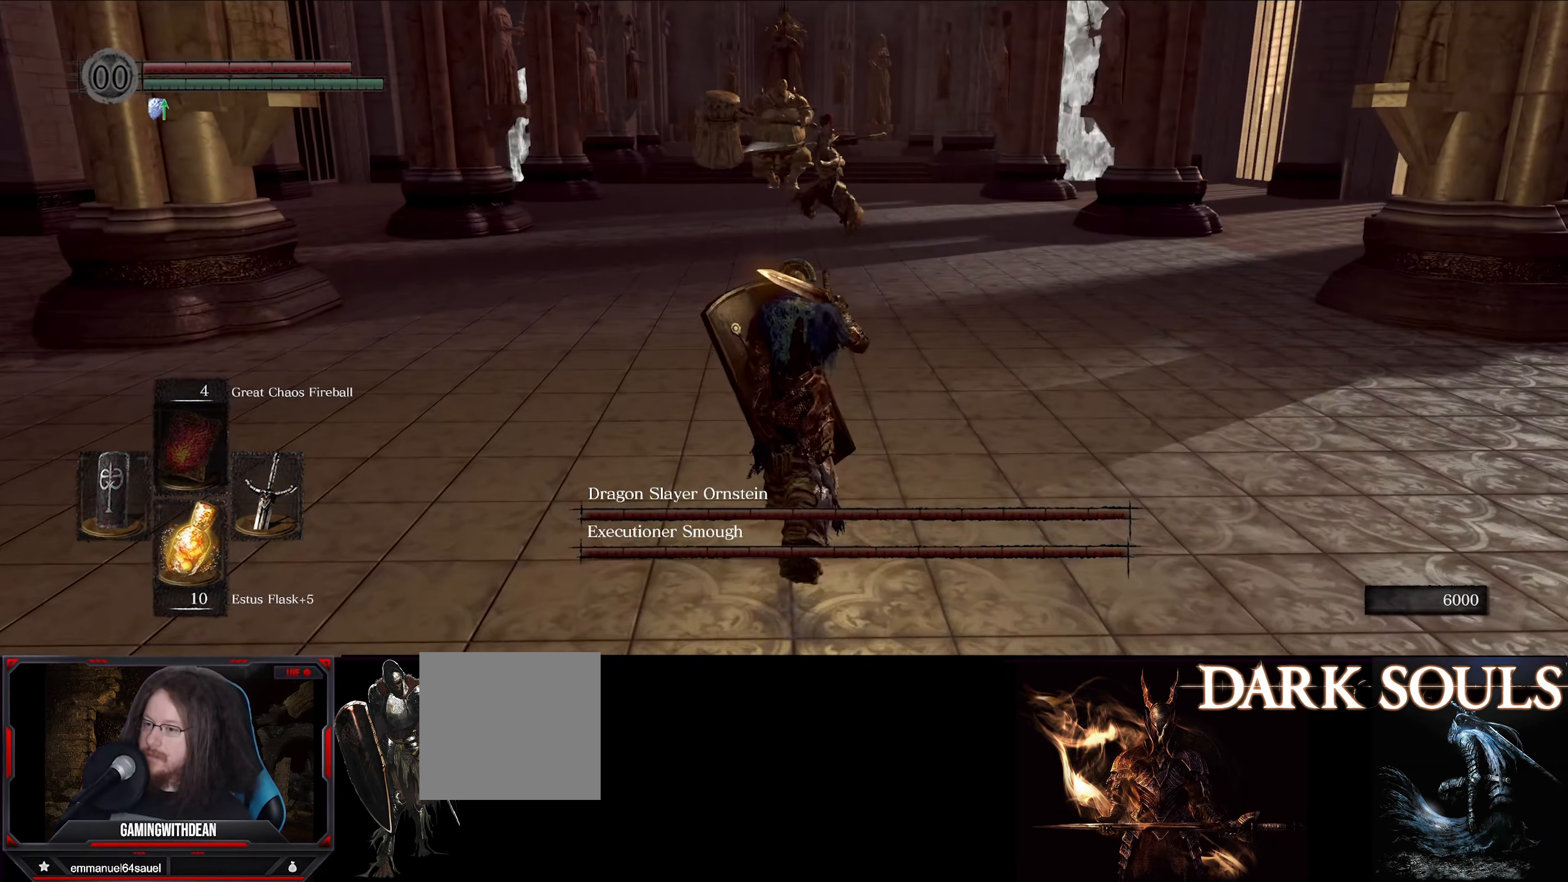
{"buttons": ["L1"], "left_stick": "up", "right_stick": "center", "events": []}
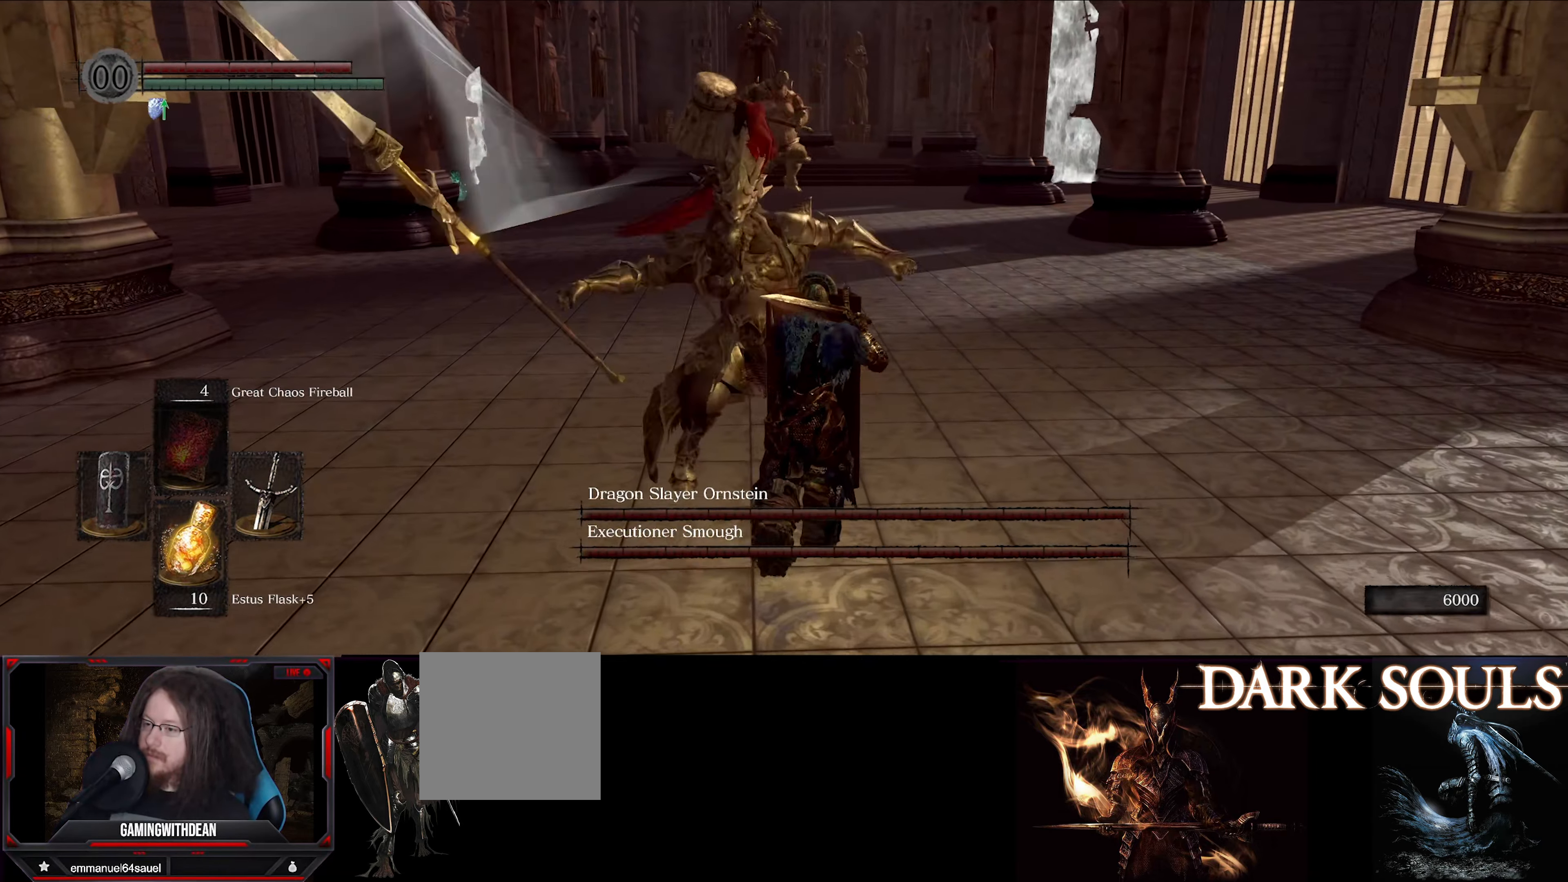
{"buttons": ["L1"], "left_stick": "up-right", "right_stick": "center", "events": [[467, "left_stick", "up-right"]]}